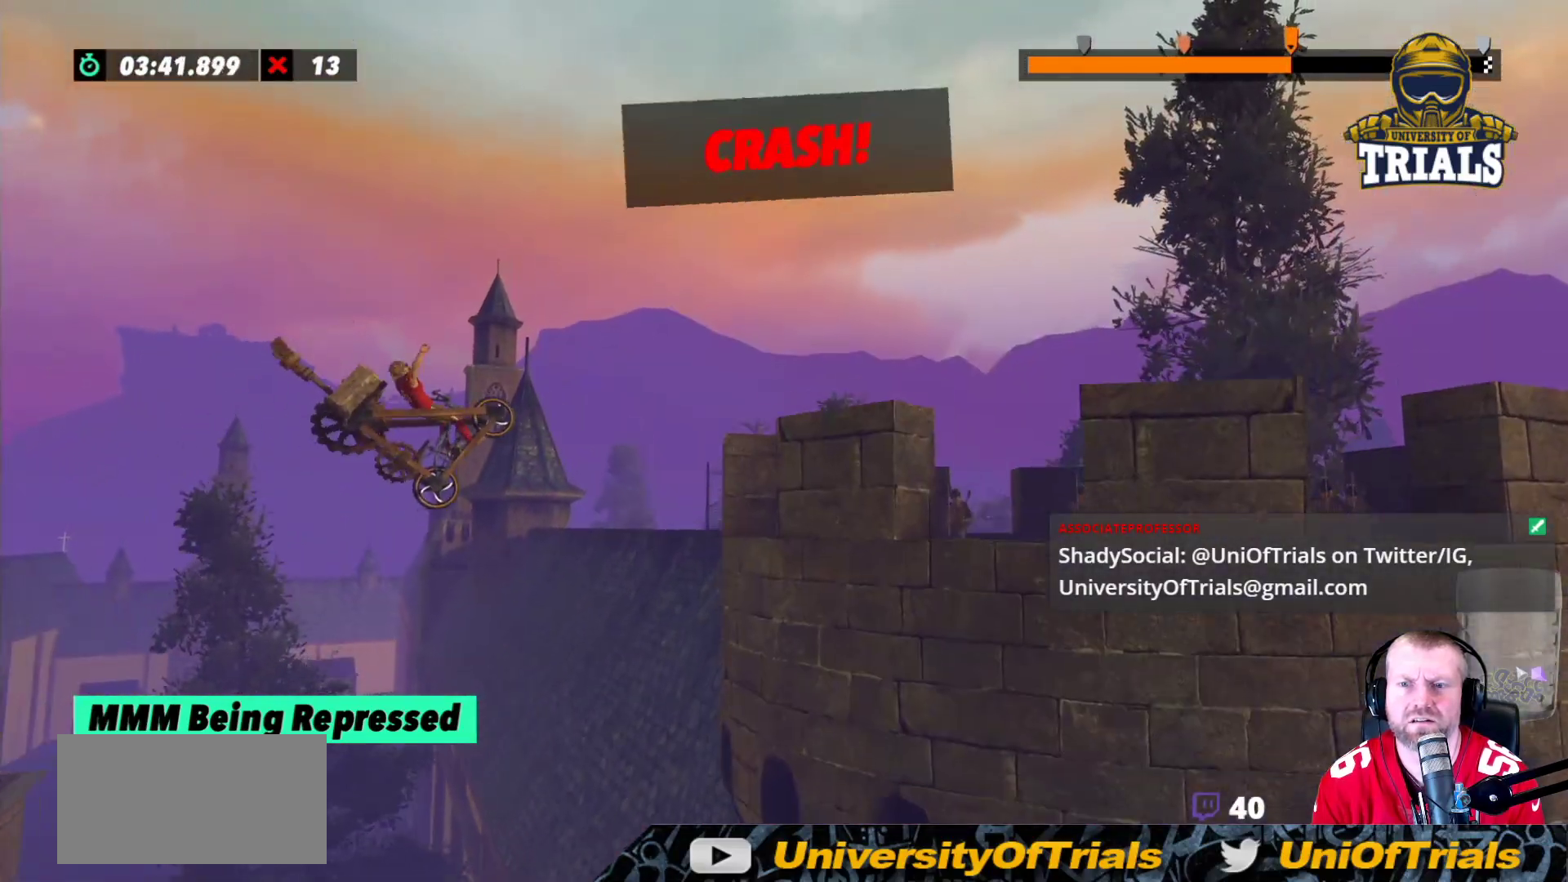
Gameplay with a controller (Xbox layout); each line is a JSON object with the inputs held at the frame after it. "events" lists button and stick changes between this image and that frame as [ms after this image, input, new state], when the widget could be followed in between. Not read: A B DPAD_DOWN DPAD_LEFT DPAD_RIGHT DPAD_UP L1 L3 R1 R3 SELECT START X Y right_stick.
{"buttons": ["R2"], "left_stick": "center", "events": []}
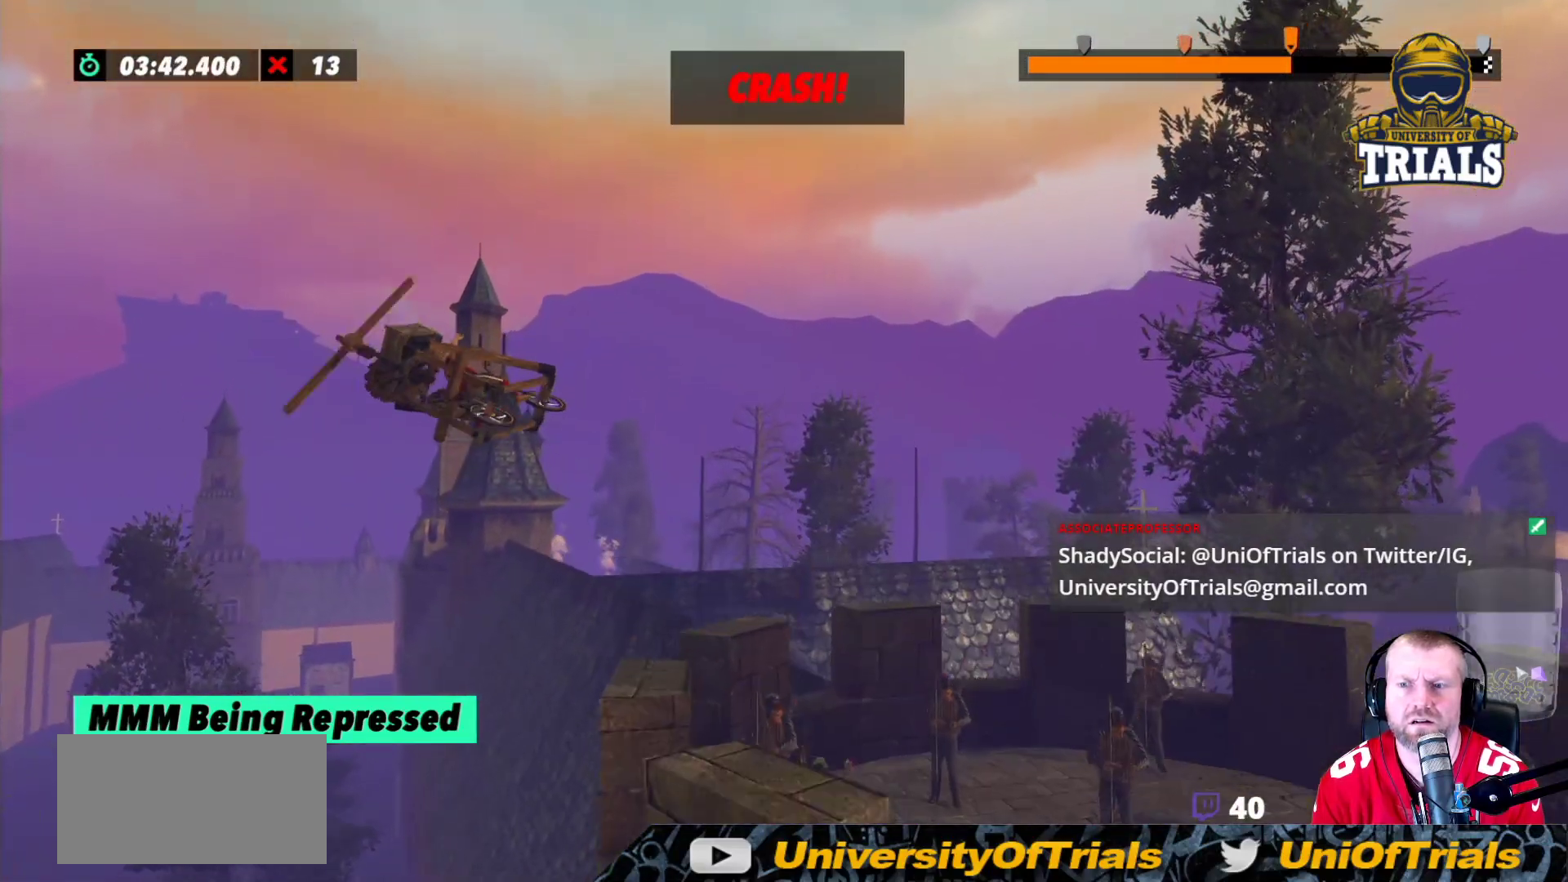
{"buttons": [], "left_stick": "center", "events": [[283, "R2", "up"]]}
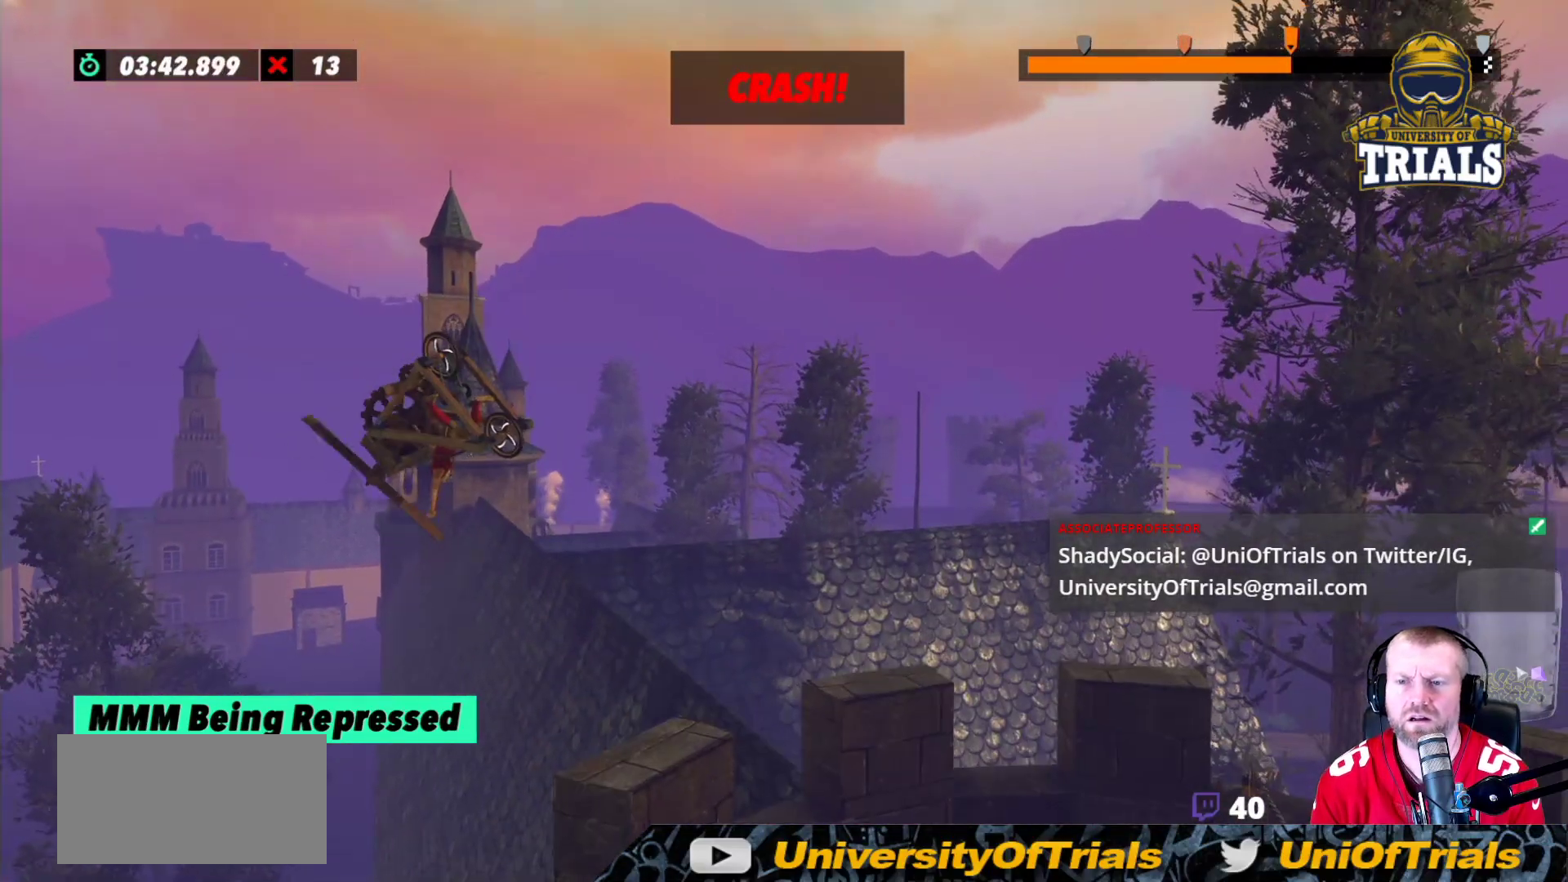
{"buttons": [], "left_stick": "center", "events": []}
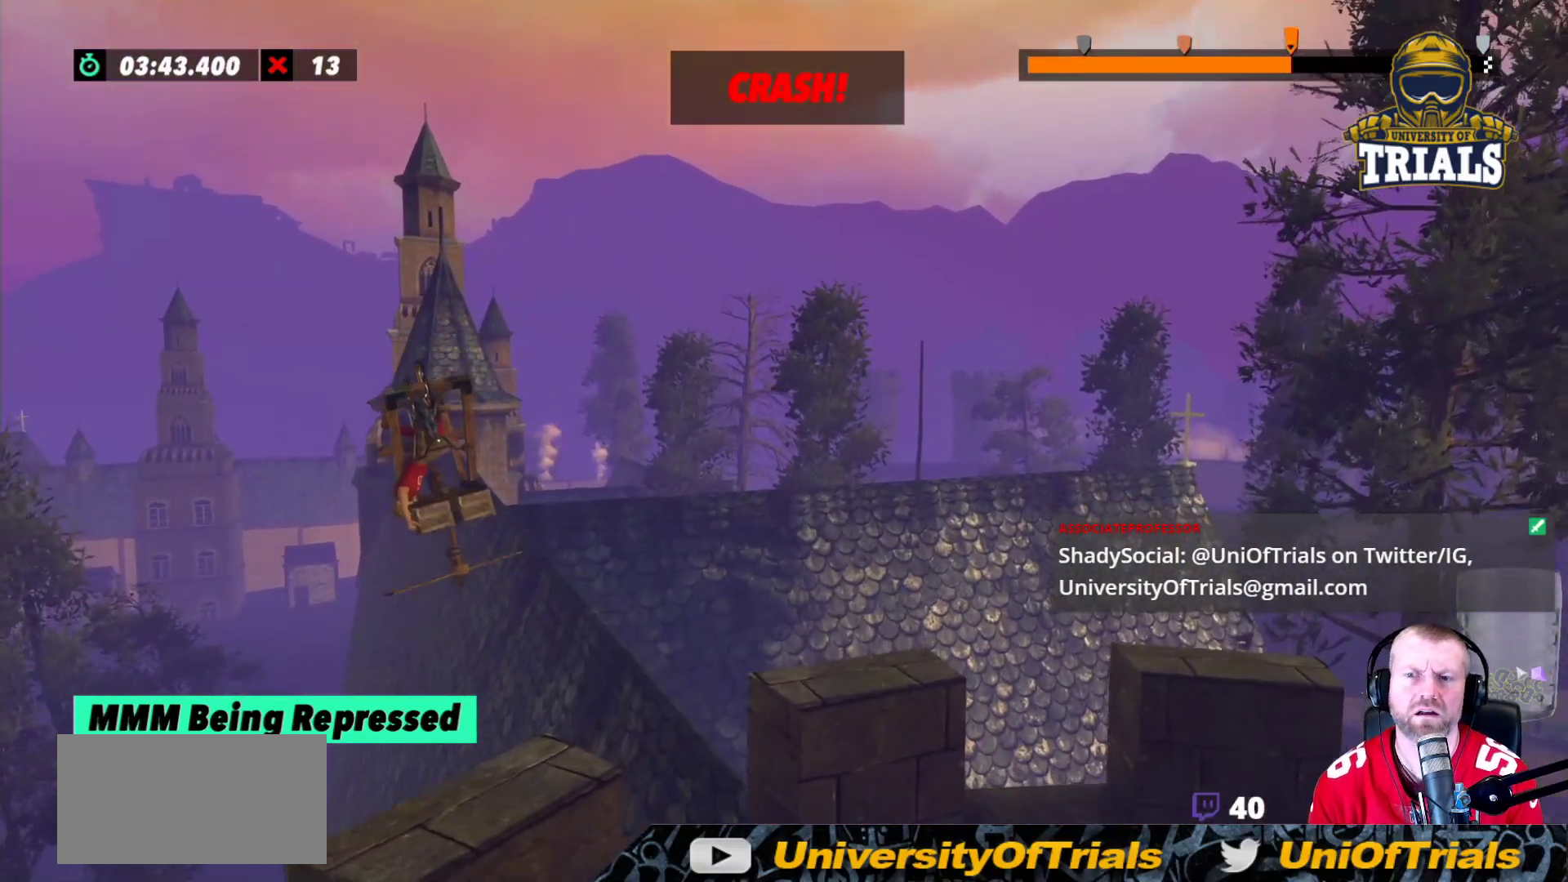
{"buttons": [], "left_stick": "center", "events": []}
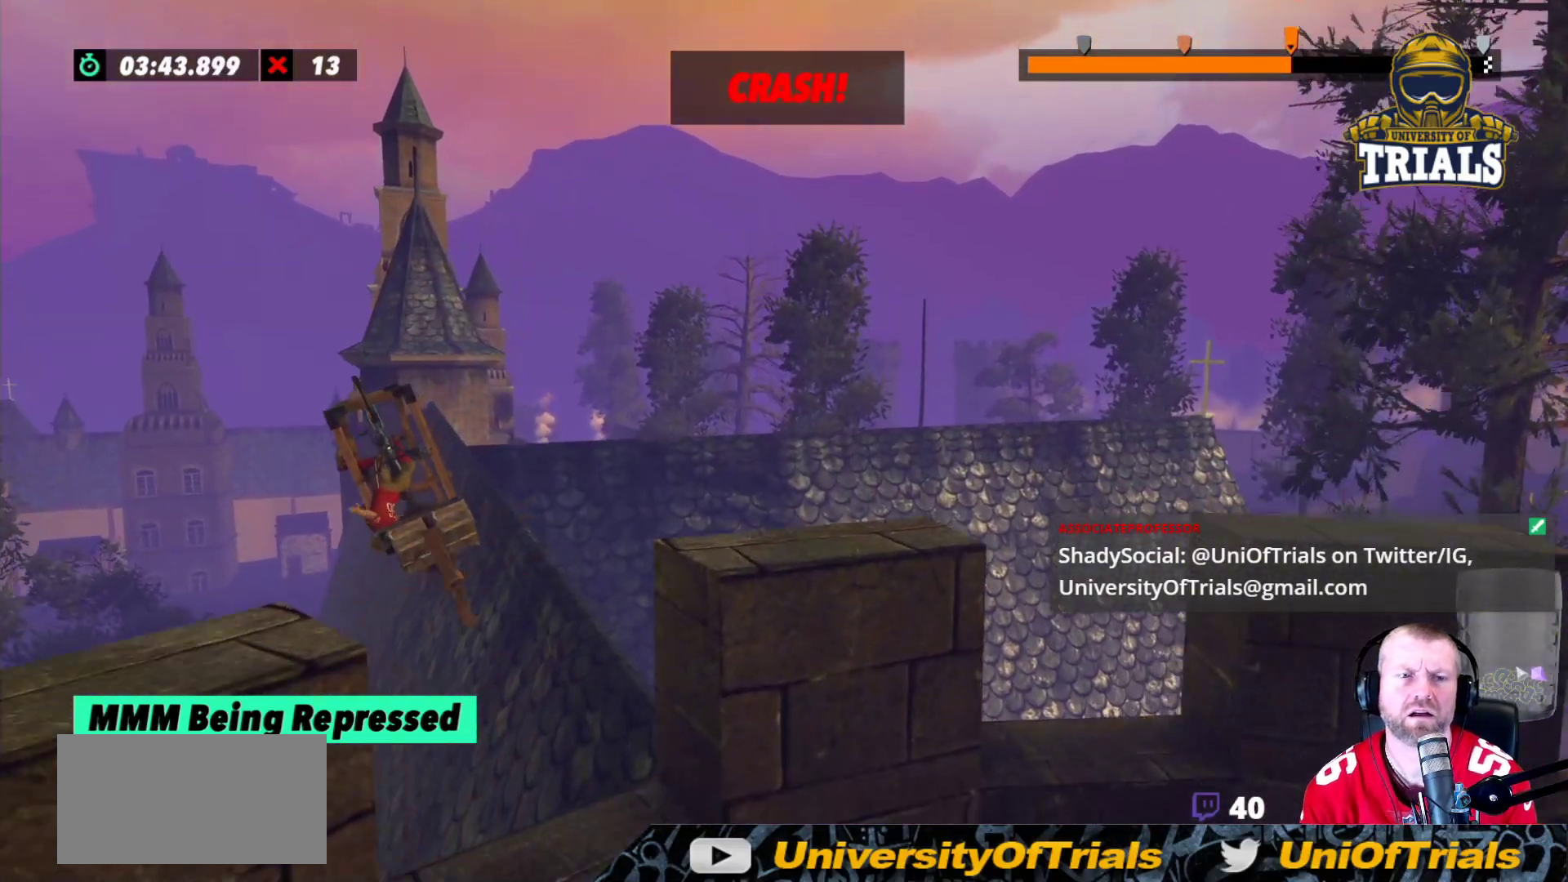
{"buttons": ["R2"], "left_stick": "center", "events": [[383, "R2", "down"]]}
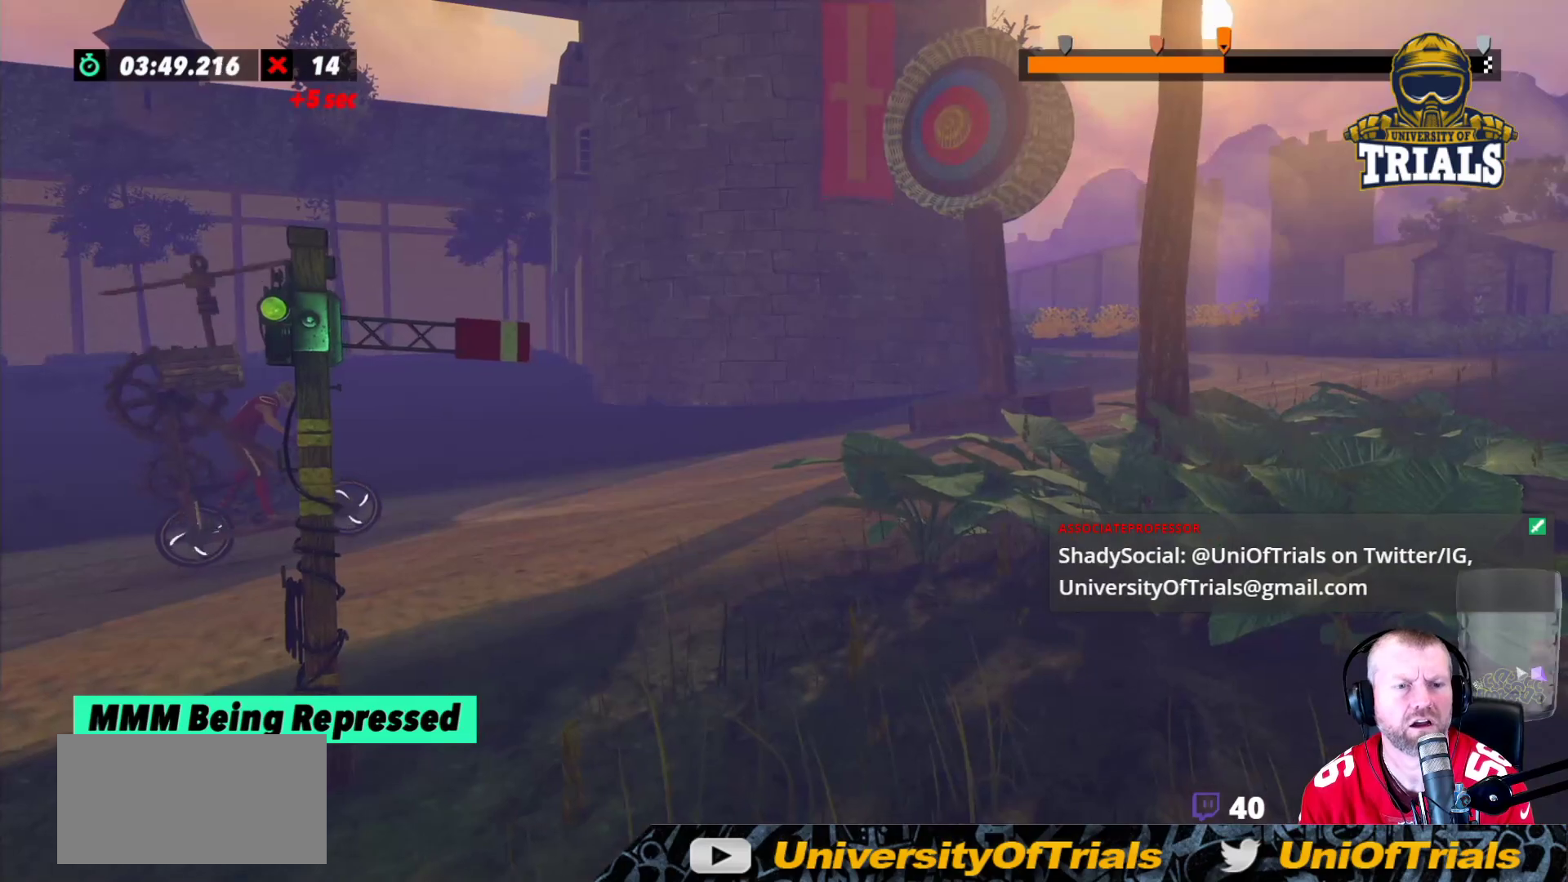
{"buttons": [], "left_stick": "right", "events": [[117, "left_stick", "right"], [267, "left_stick", "center"], [467, "R2", "up"], [500, "left_stick", "right"]]}
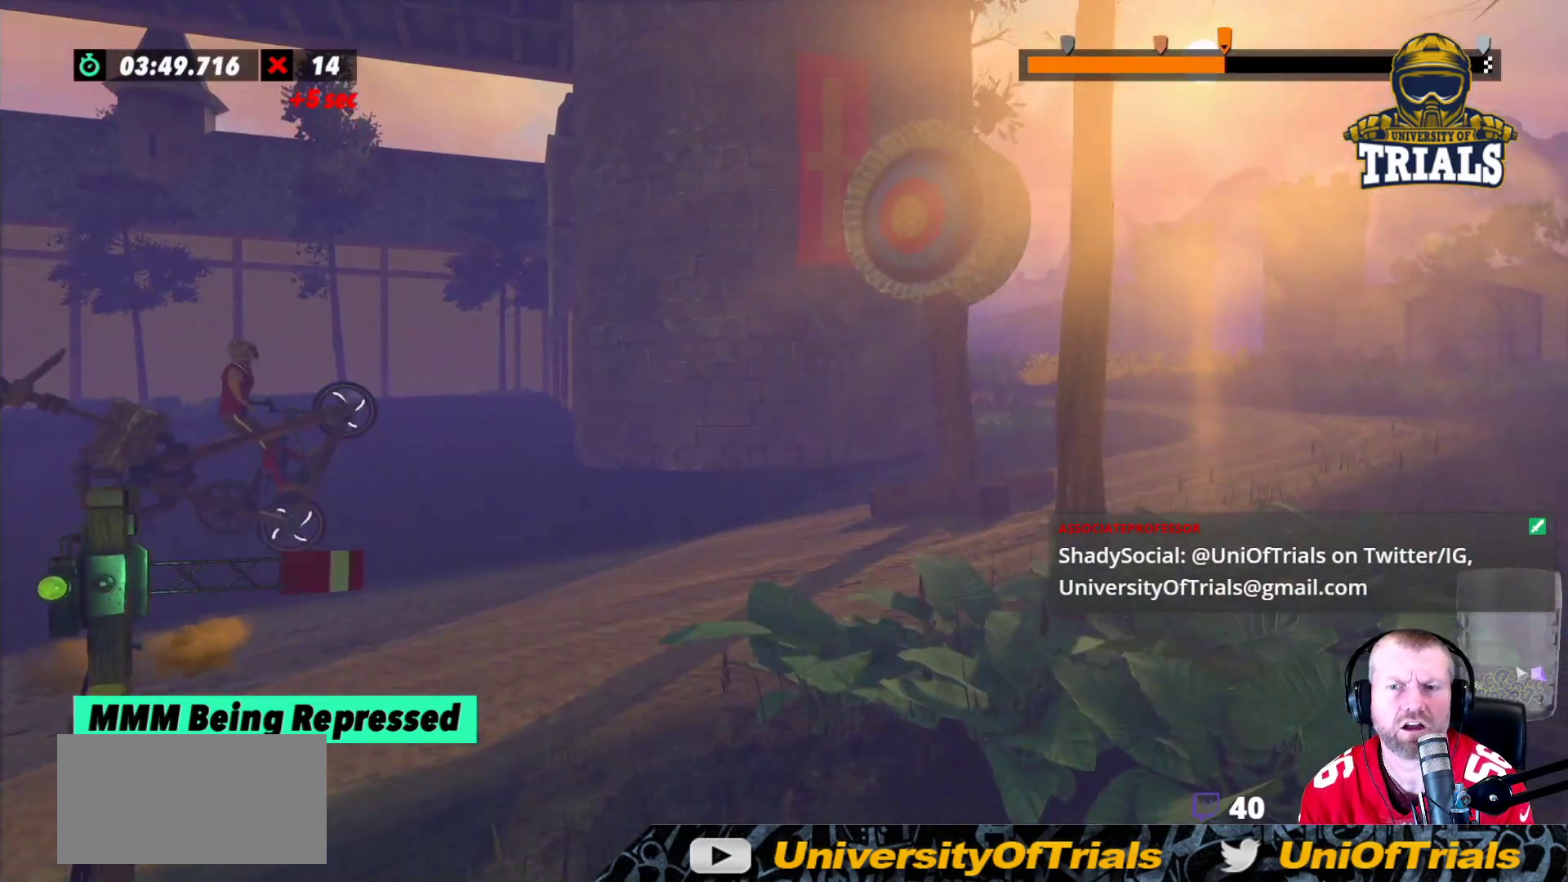
{"buttons": ["R2"], "left_stick": "center", "events": [[233, "R2", "down"], [233, "left_stick", "center"]]}
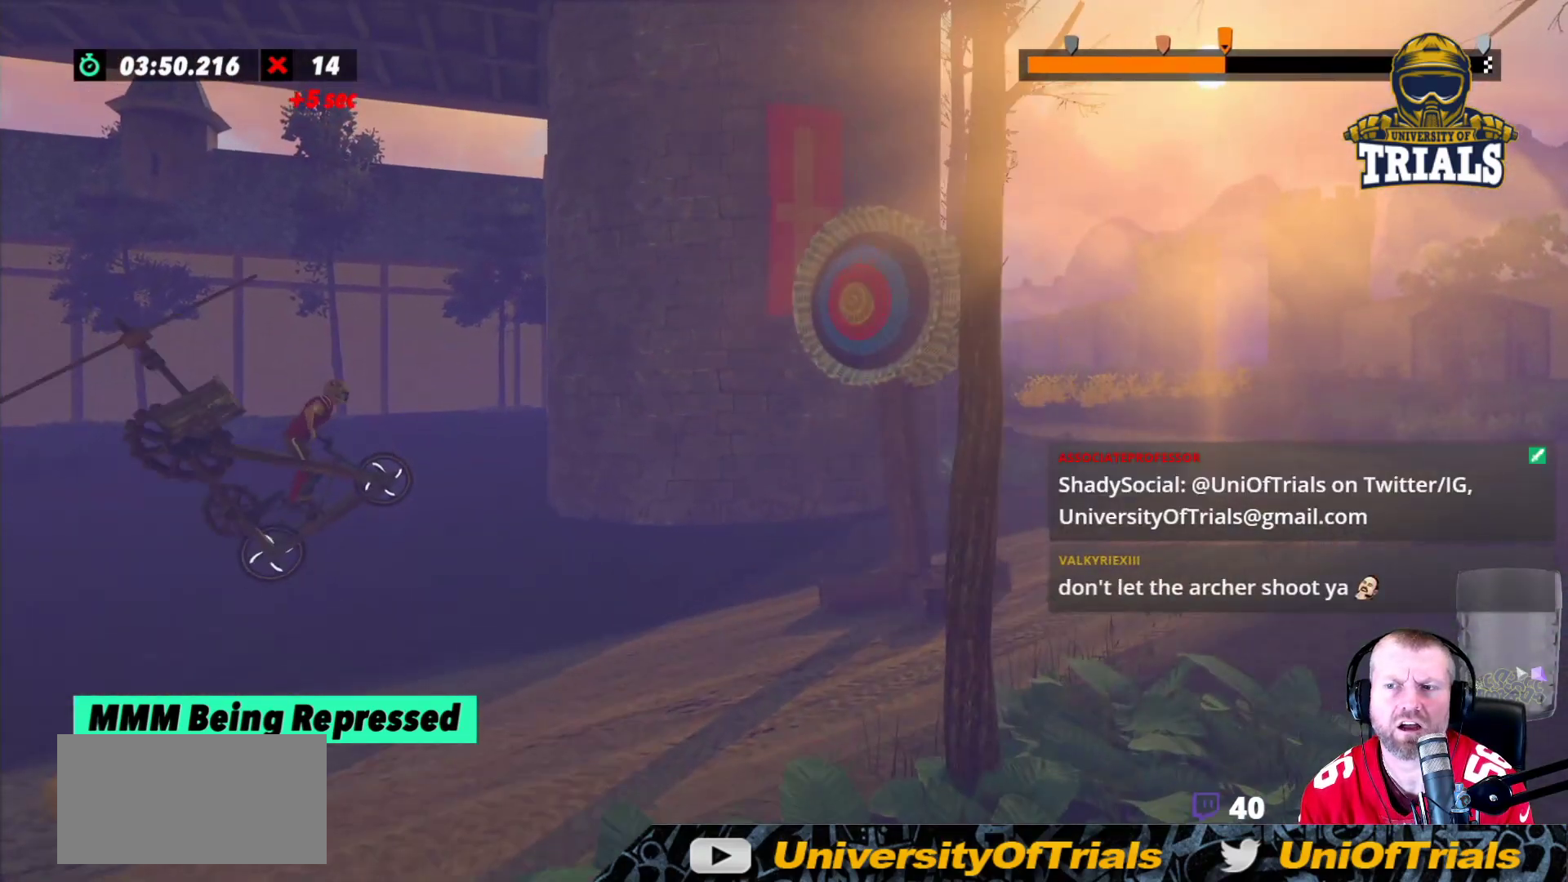
{"buttons": [], "left_stick": "left", "events": [[183, "left_stick", "left"], [450, "R2", "up"]]}
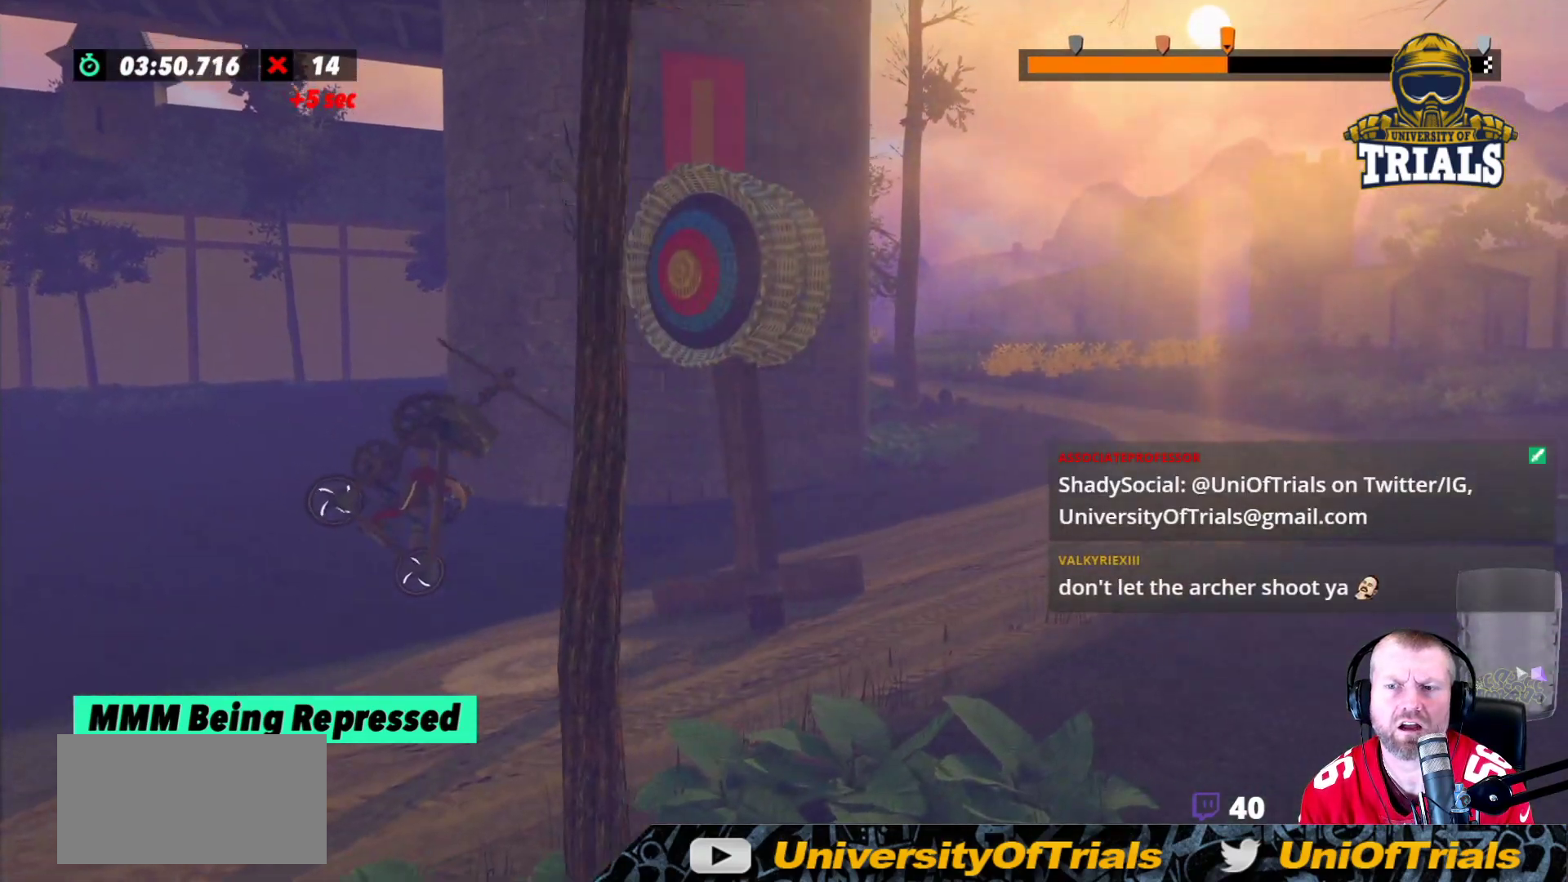
{"buttons": ["R2"], "left_stick": "center", "events": [[433, "R2", "down"], [433, "left_stick", "center"]]}
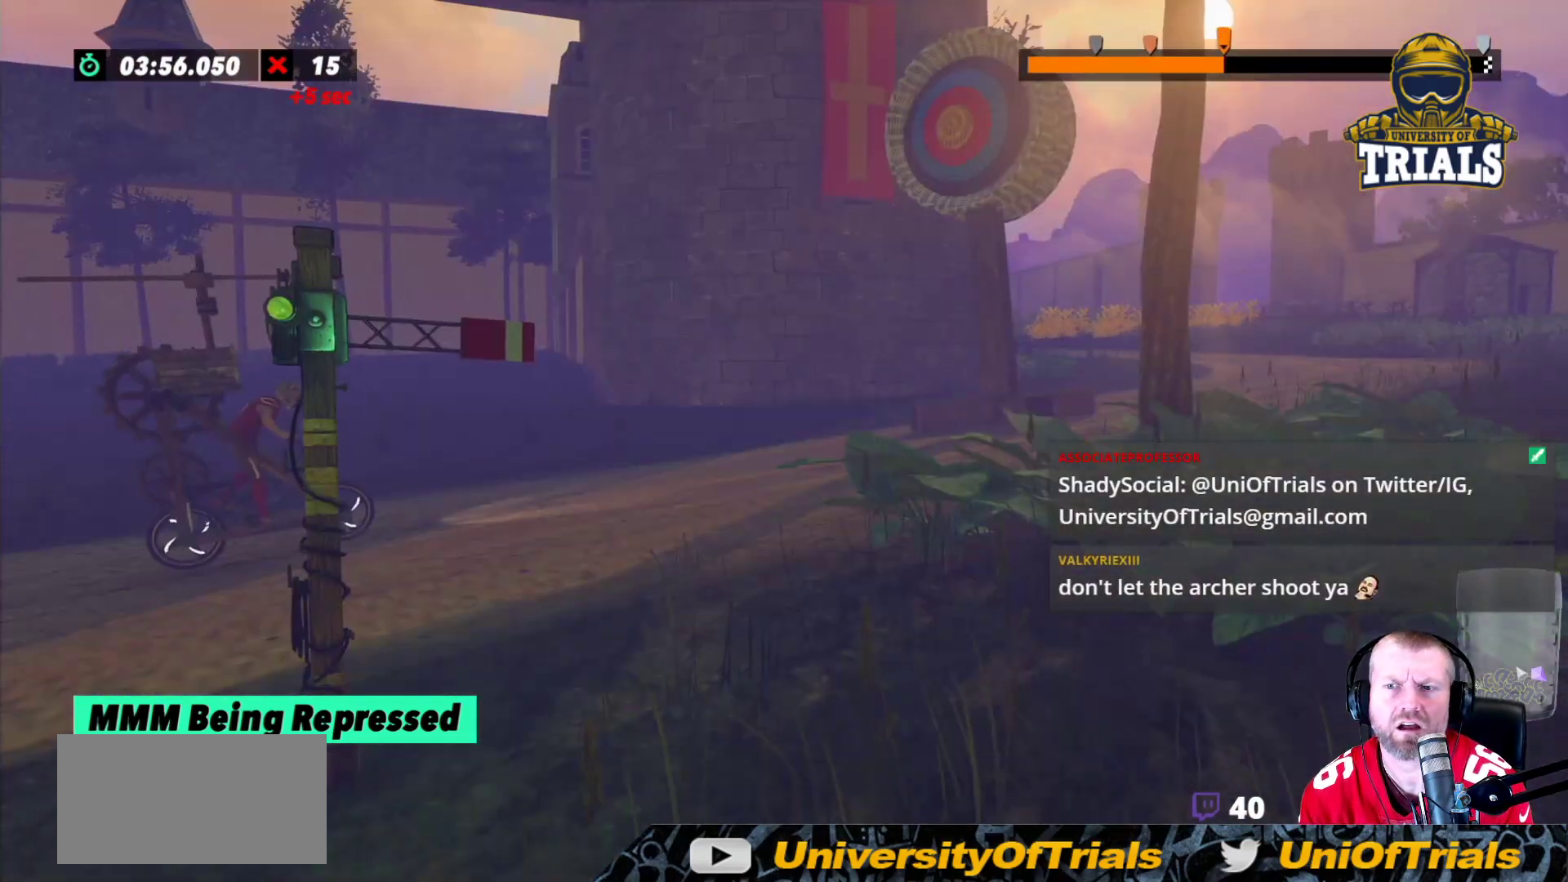
{"buttons": [], "left_stick": "right", "events": [[400, "R2", "up"], [433, "left_stick", "right"]]}
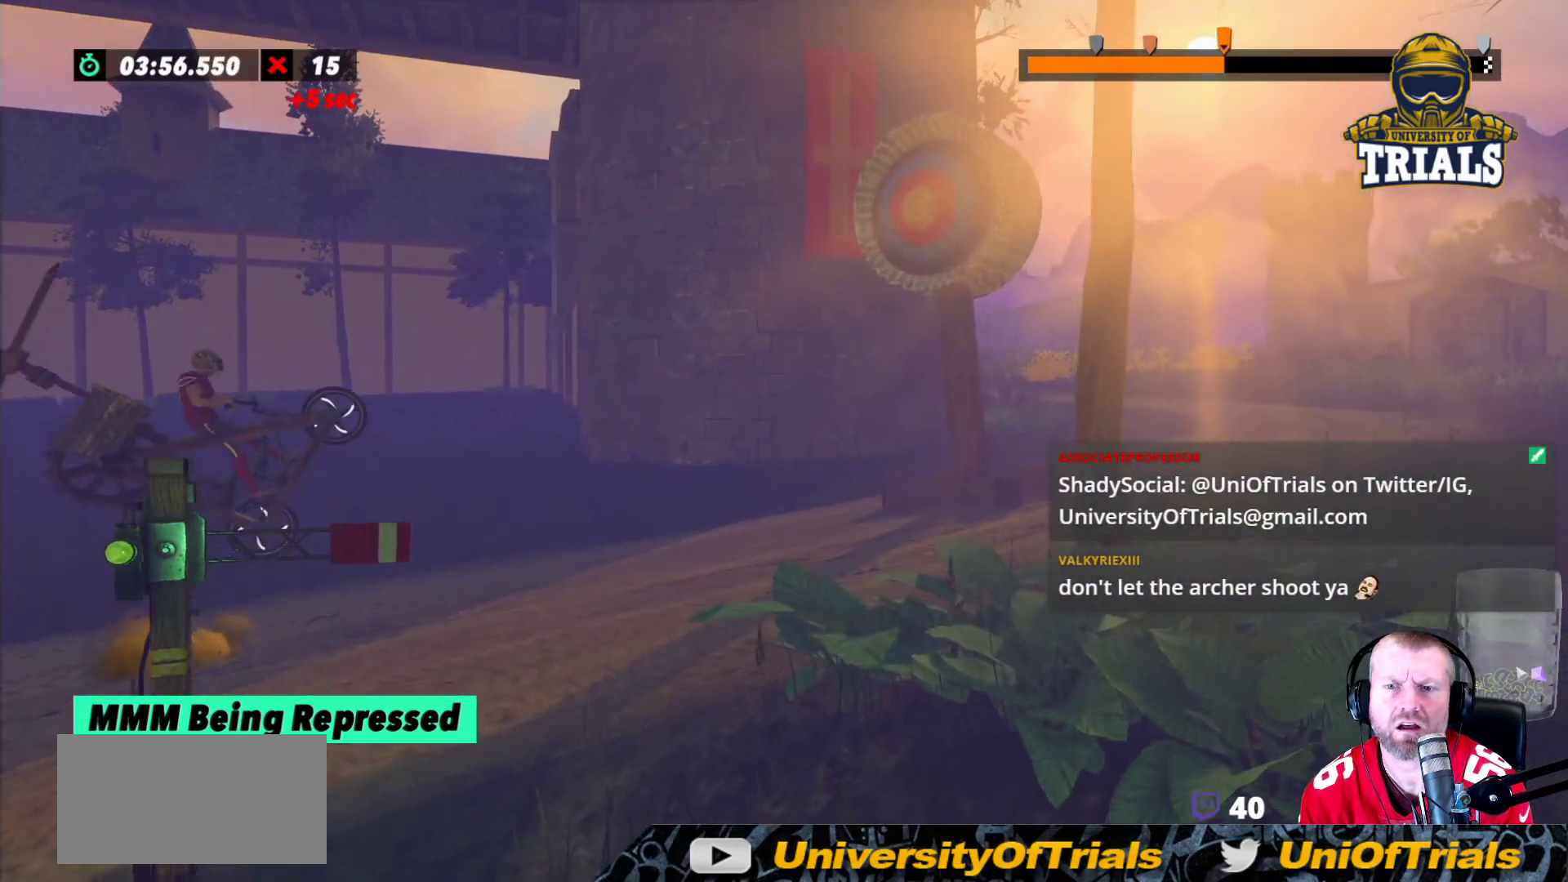
{"buttons": ["R2"], "left_stick": "center", "events": [[117, "R2", "down"], [383, "left_stick", "center"]]}
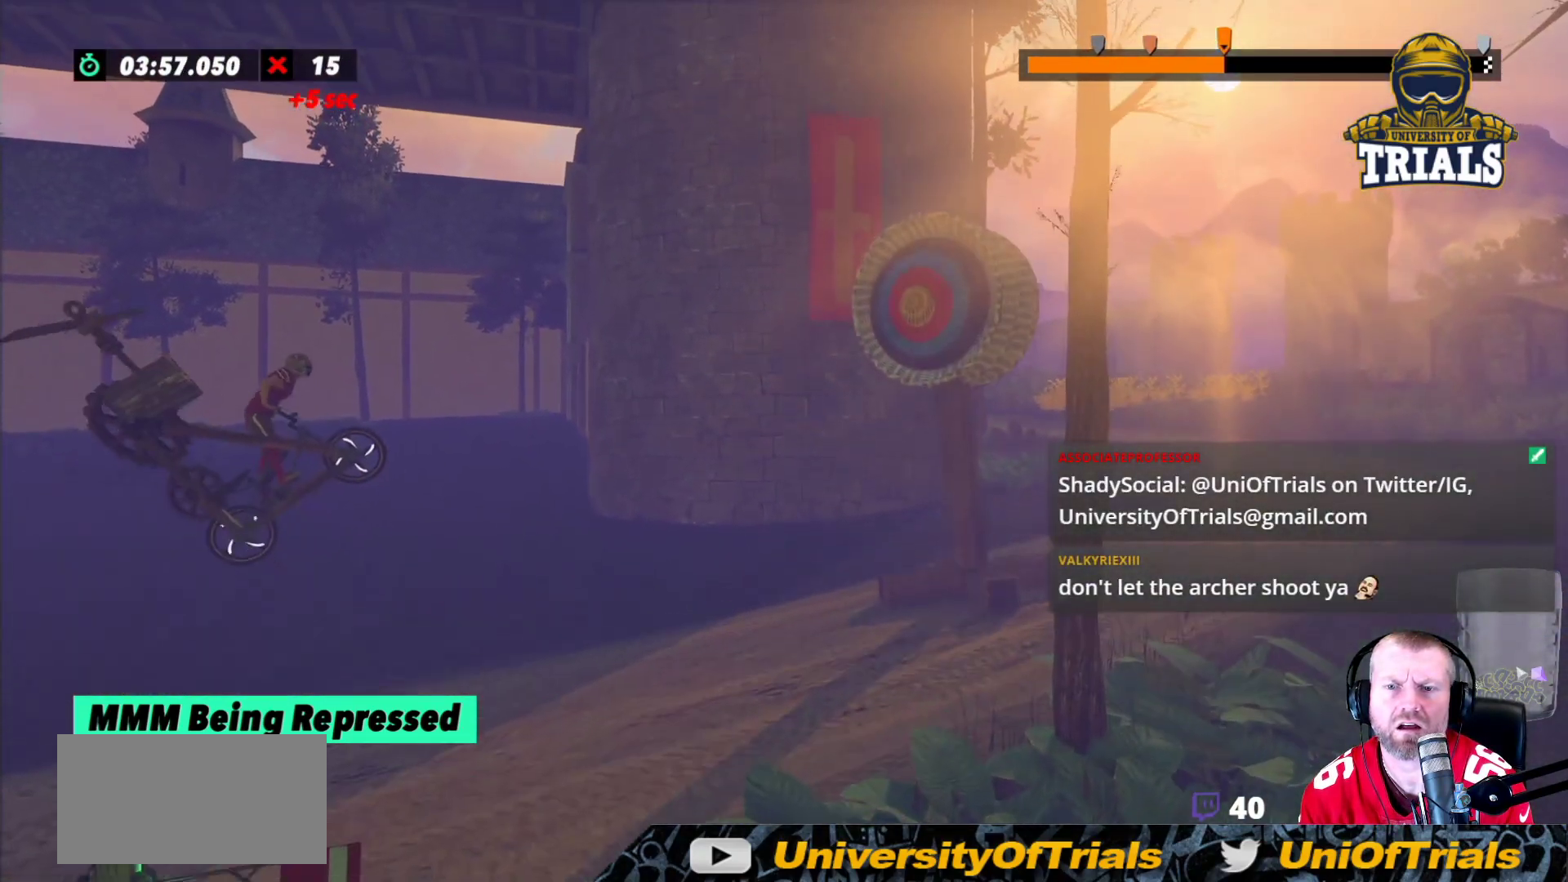
{"buttons": [], "left_stick": "left", "events": [[133, "left_stick", "left"], [433, "R2", "up"]]}
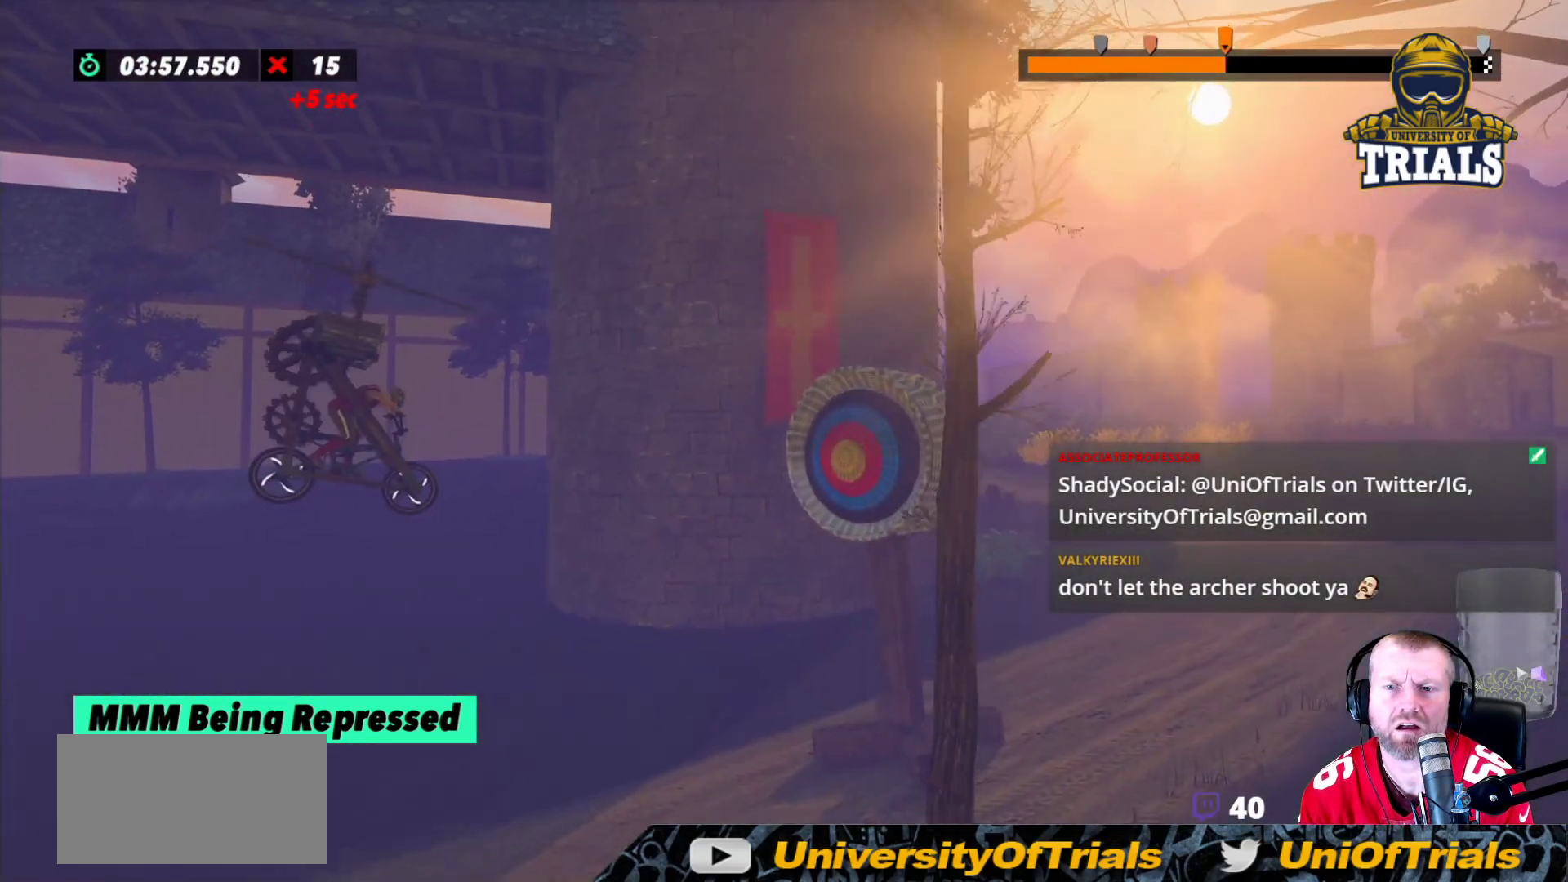
{"buttons": [], "left_stick": "center", "events": [[133, "R2", "down"], [133, "left_stick", "center"], [433, "R2", "up"]]}
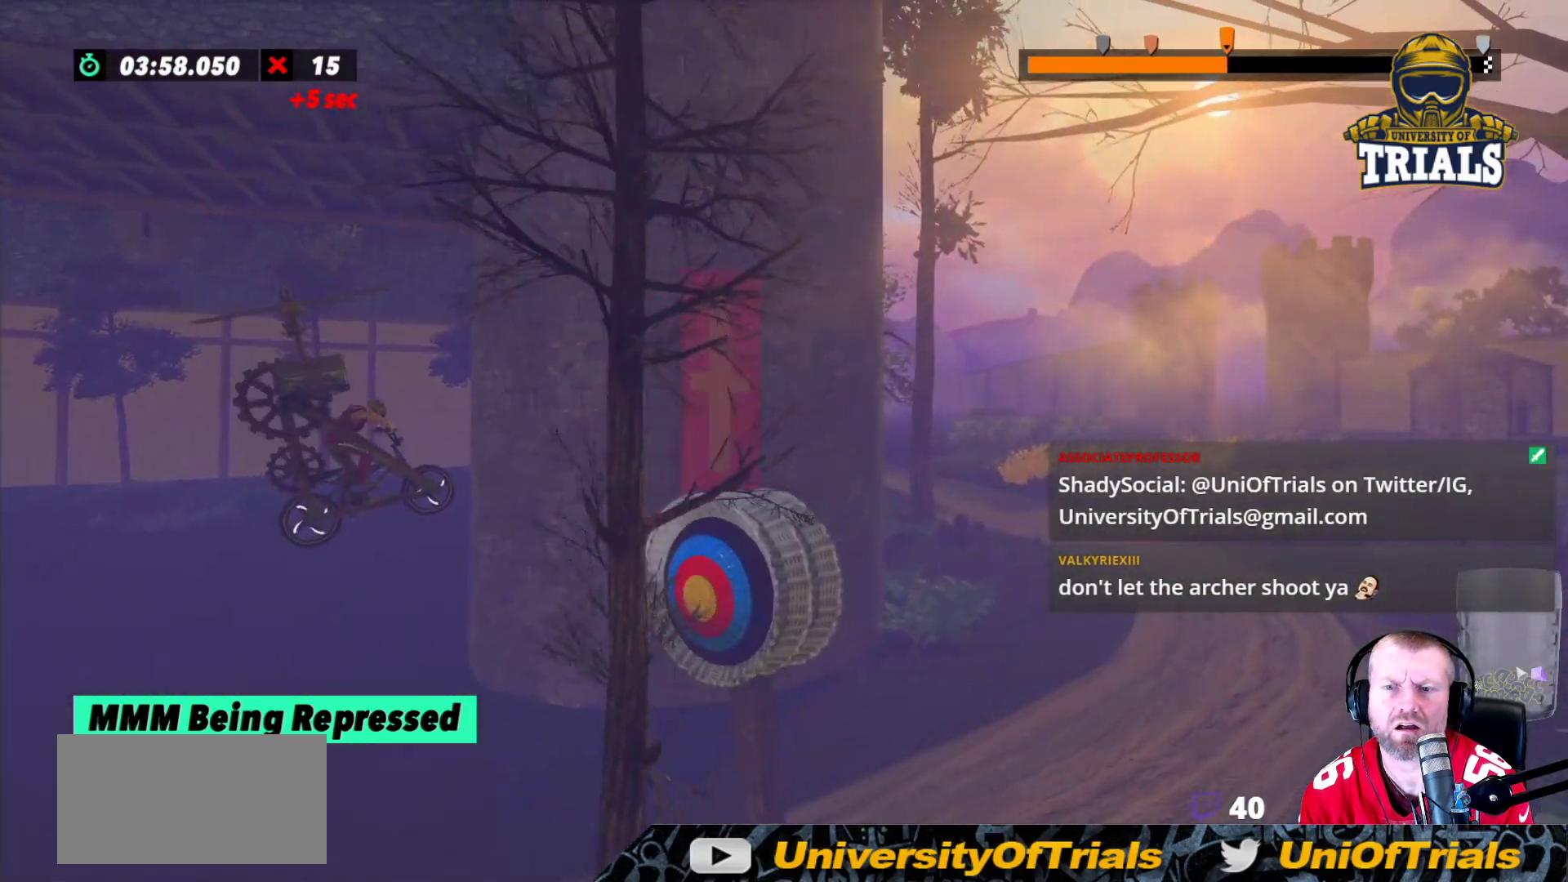
{"buttons": [], "left_stick": "center", "events": [[333, "left_stick", "left"], [483, "left_stick", "center"]]}
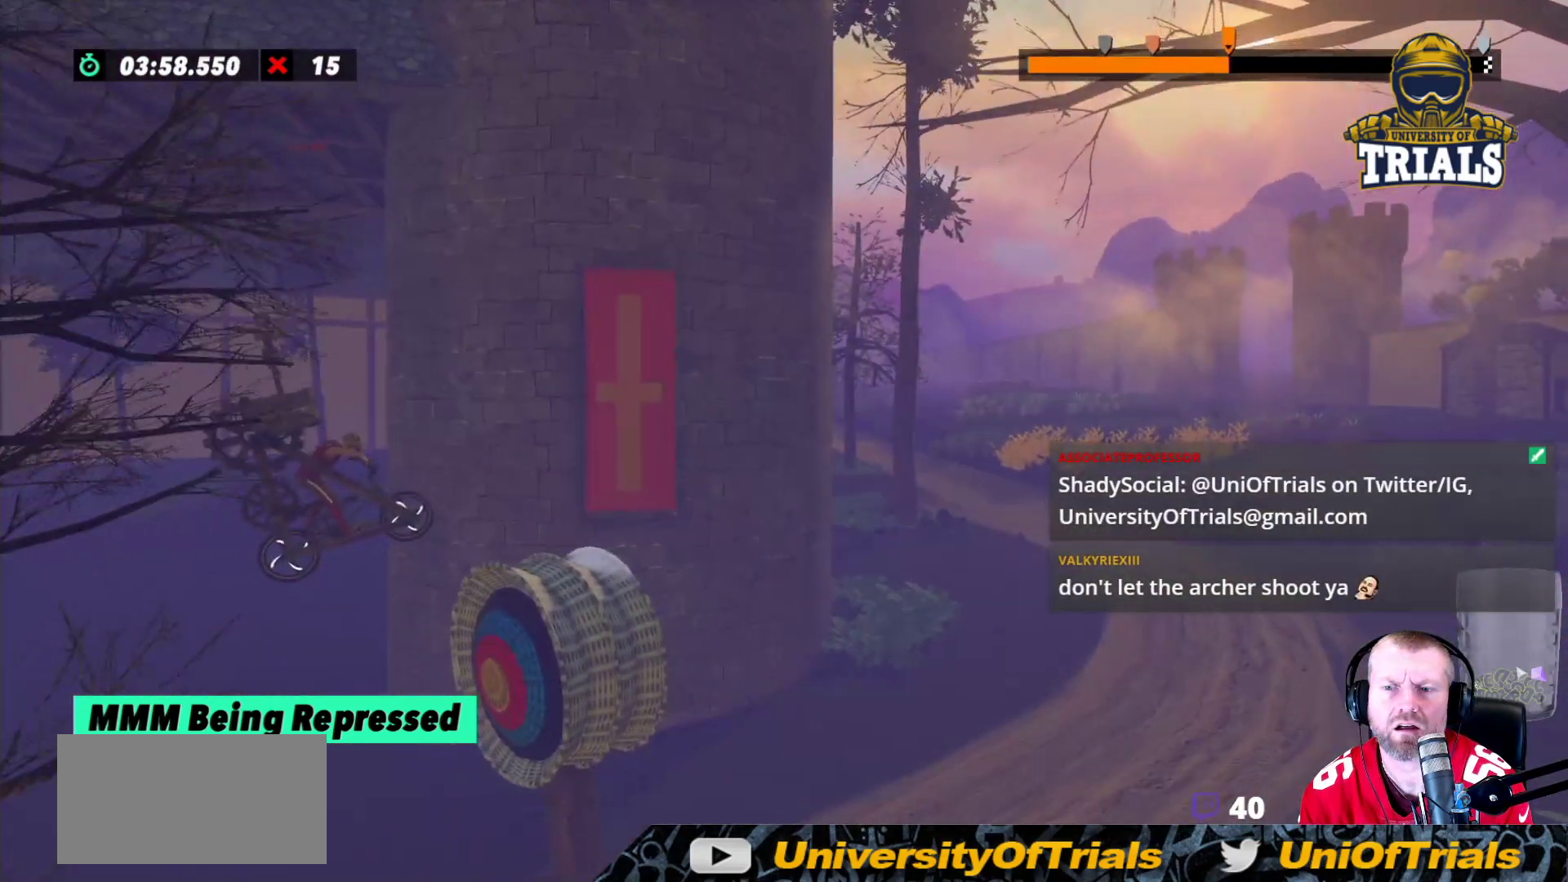
{"buttons": ["R2"], "left_stick": "center", "events": [[250, "R2", "down"]]}
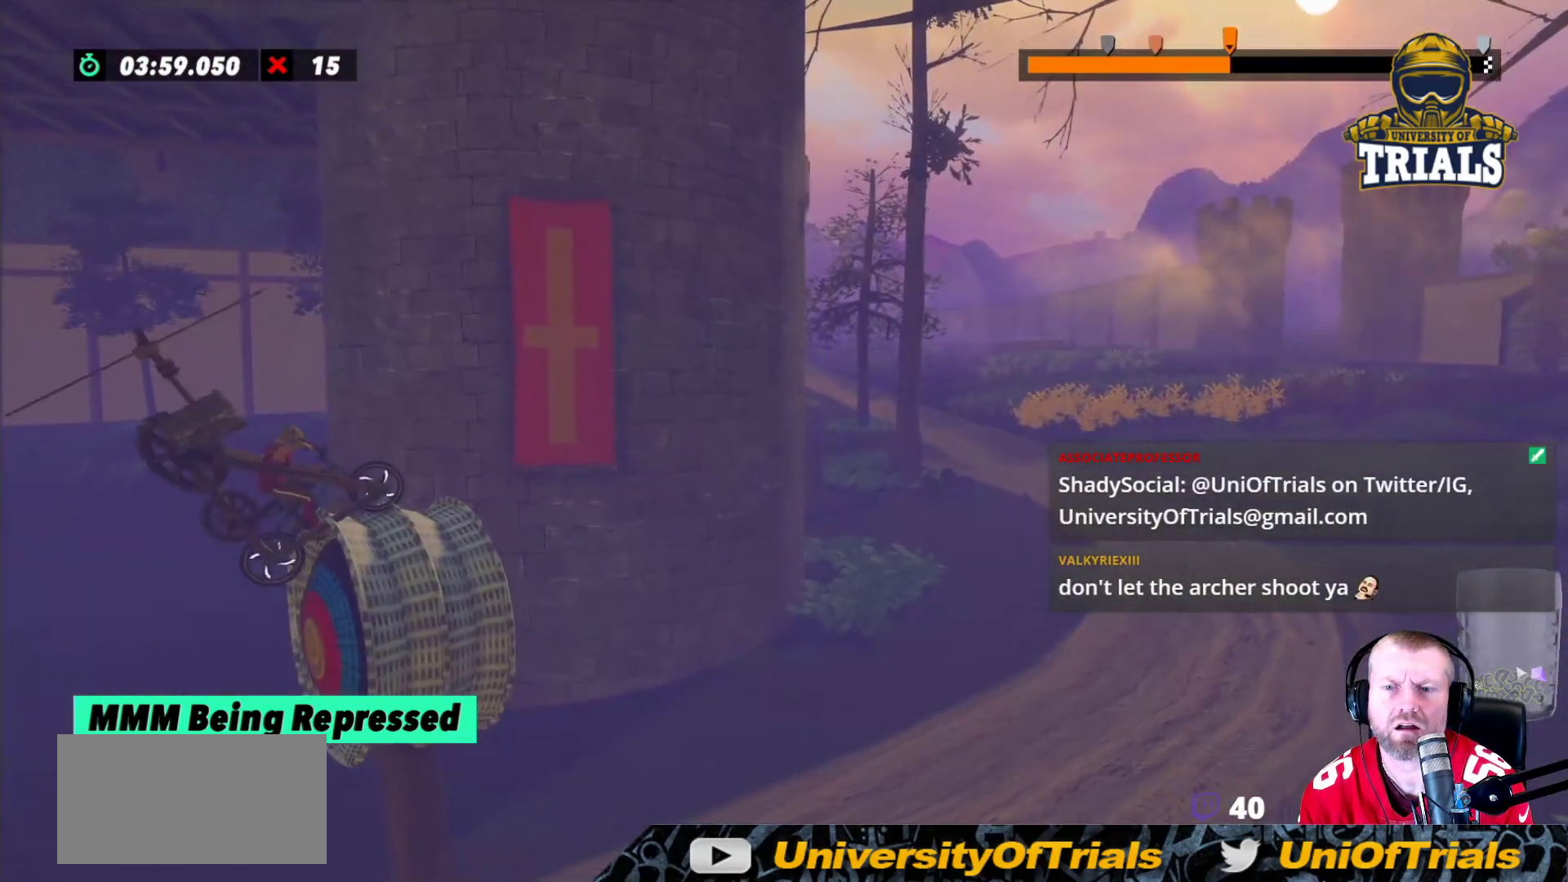
{"buttons": ["R2"], "left_stick": "center", "events": []}
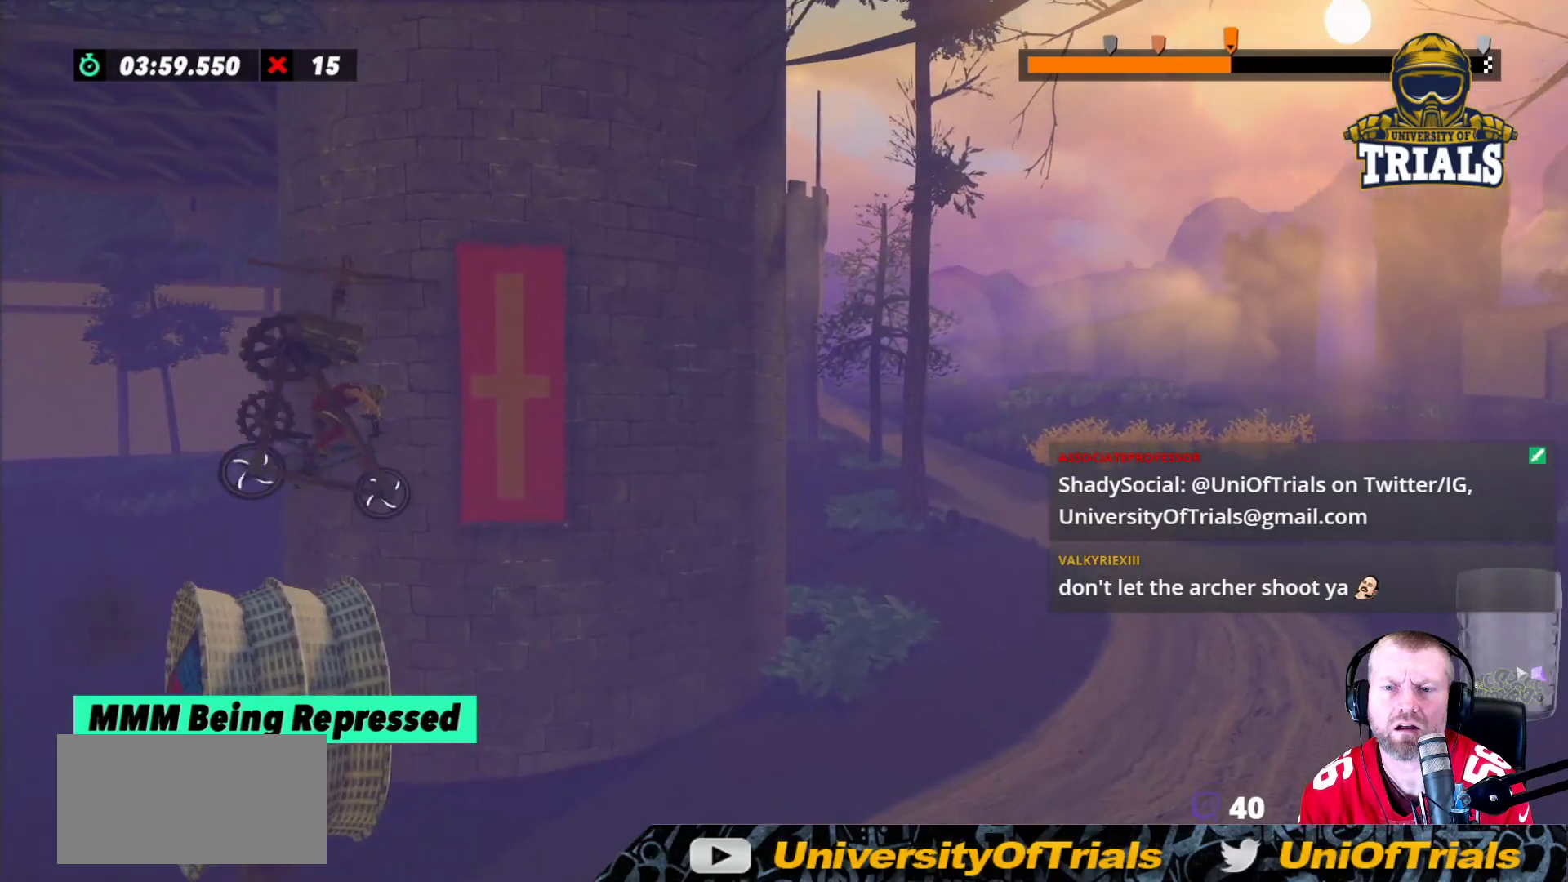
{"buttons": [], "left_stick": "left", "events": [[150, "R2", "up"], [183, "left_stick", "left"]]}
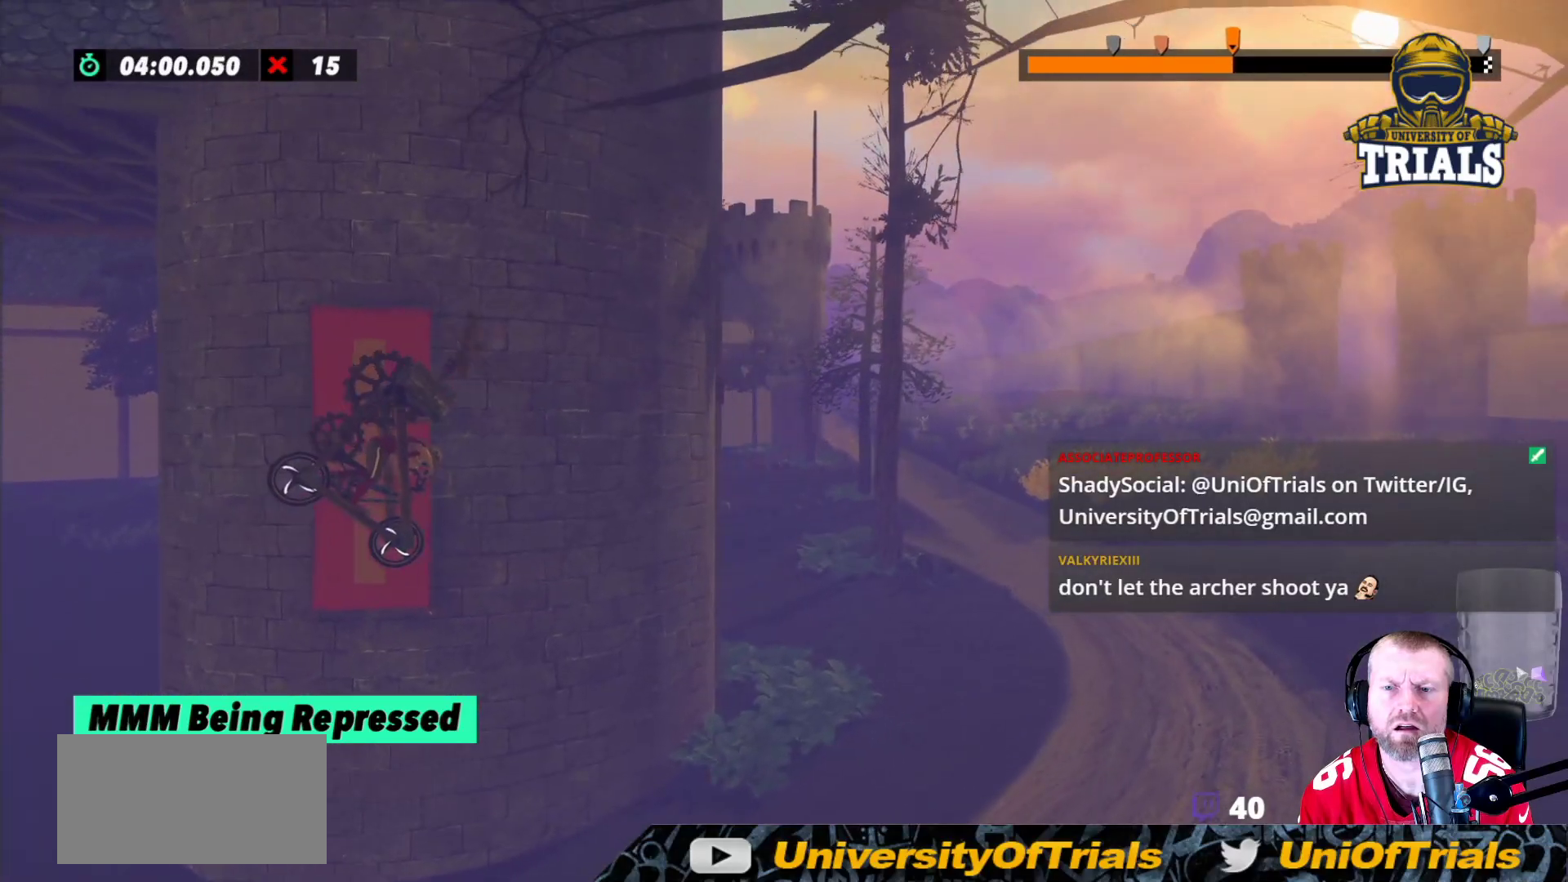
{"buttons": ["R2"], "left_stick": "center", "events": [[150, "left_stick", "center"], [333, "left_stick", "left"], [417, "left_stick", "center"], [450, "R2", "down"]]}
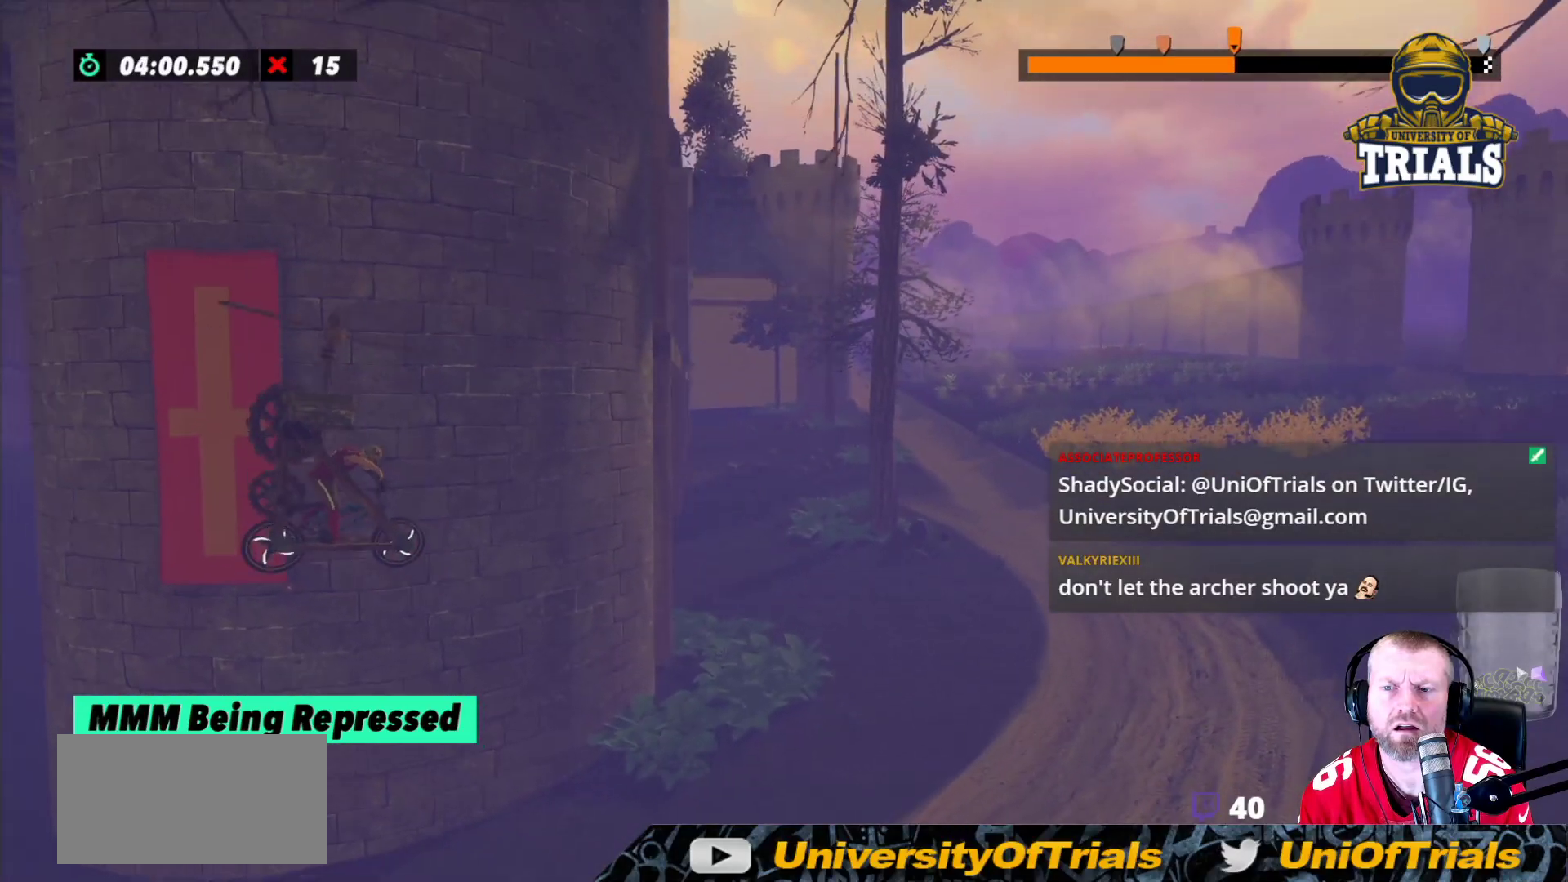
{"buttons": ["R2"], "left_stick": "center", "events": [[400, "left_stick", "right"], [500, "left_stick", "center"]]}
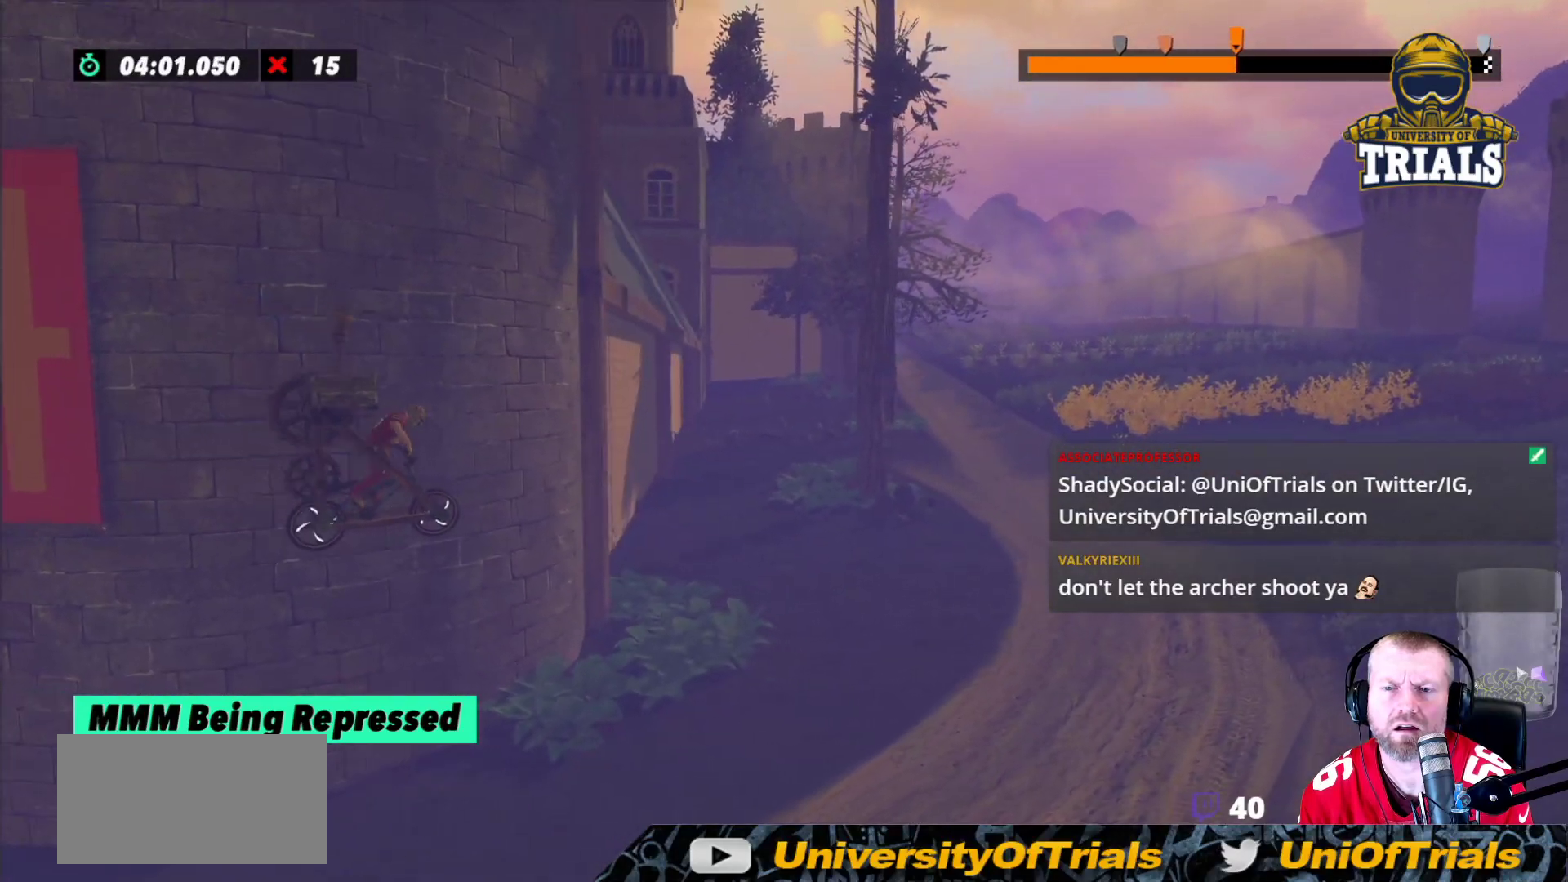
{"buttons": ["R2"], "left_stick": "left", "events": [[250, "left_stick", "left"]]}
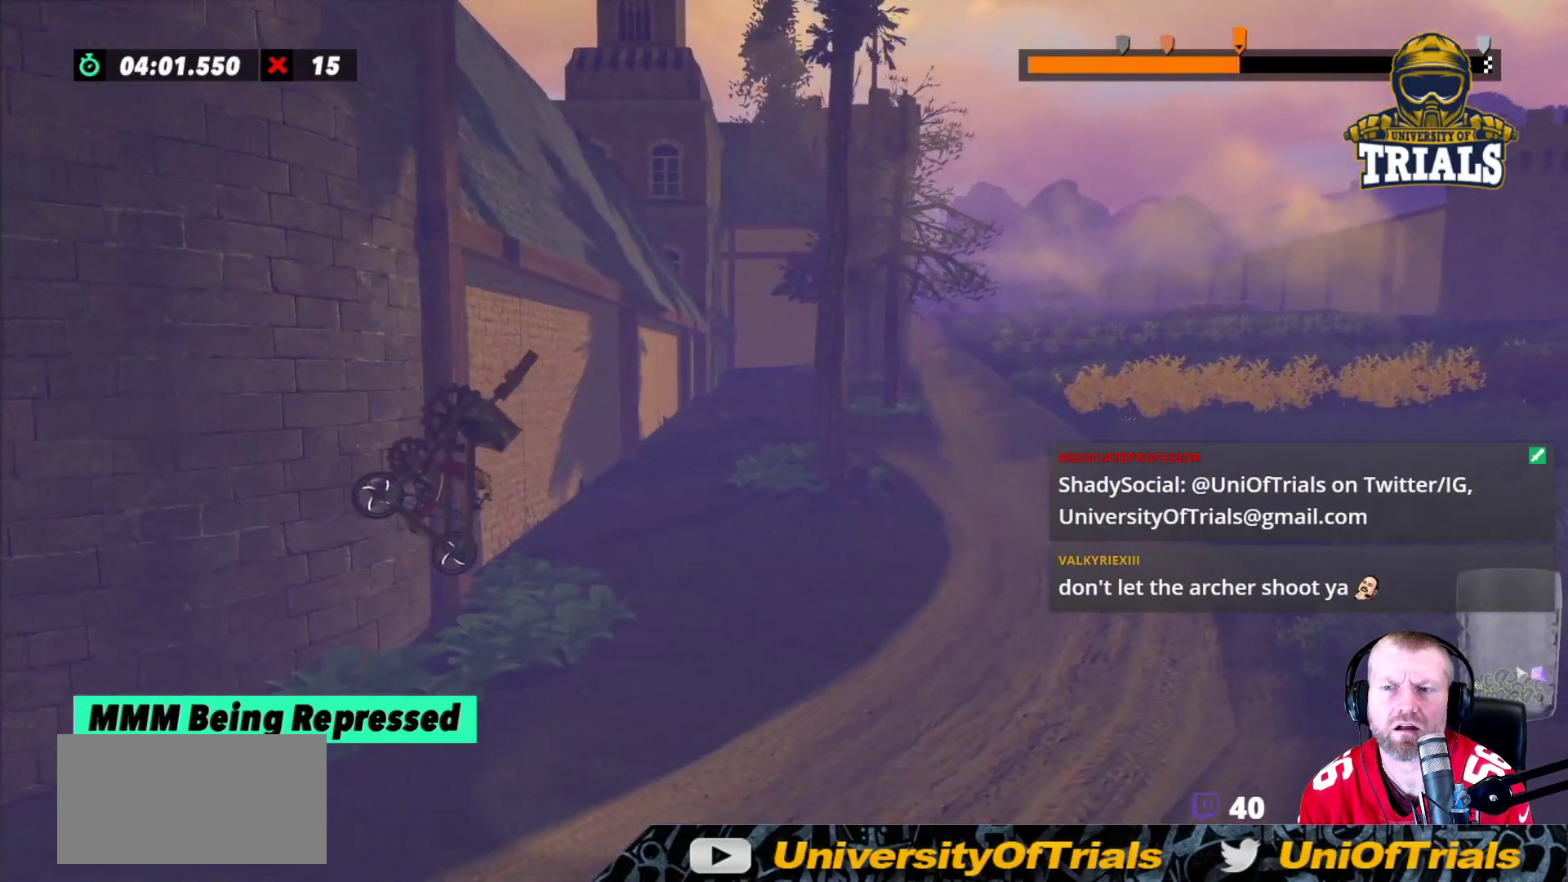
{"buttons": ["R2"], "left_stick": "left", "events": [[133, "left_stick", "center"], [233, "left_stick", "left"]]}
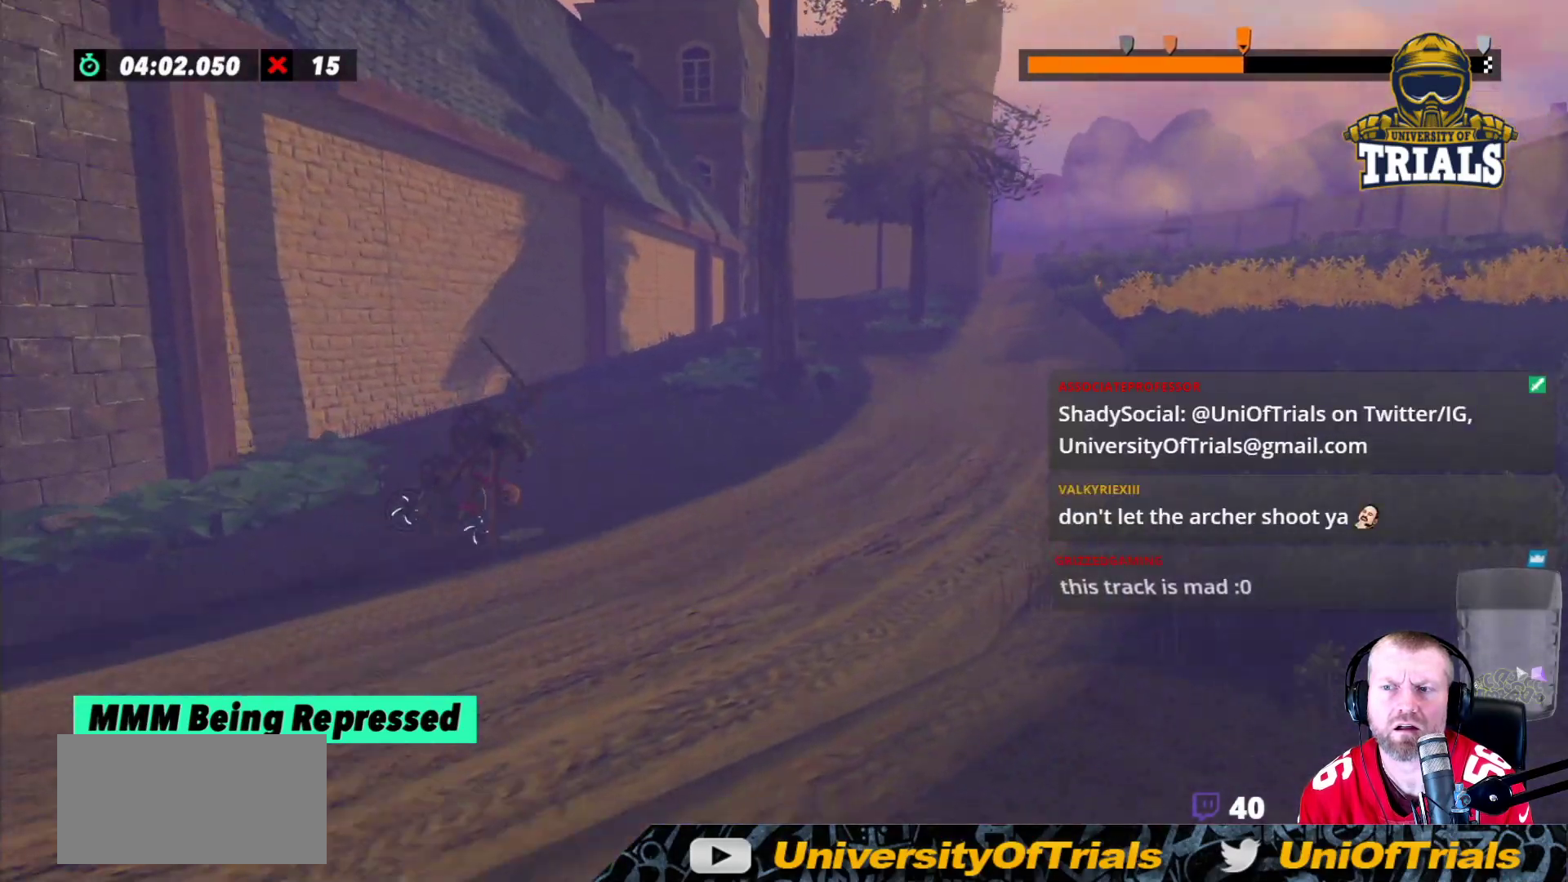
{"buttons": ["R2"], "left_stick": "center", "events": [[217, "left_stick", "center"]]}
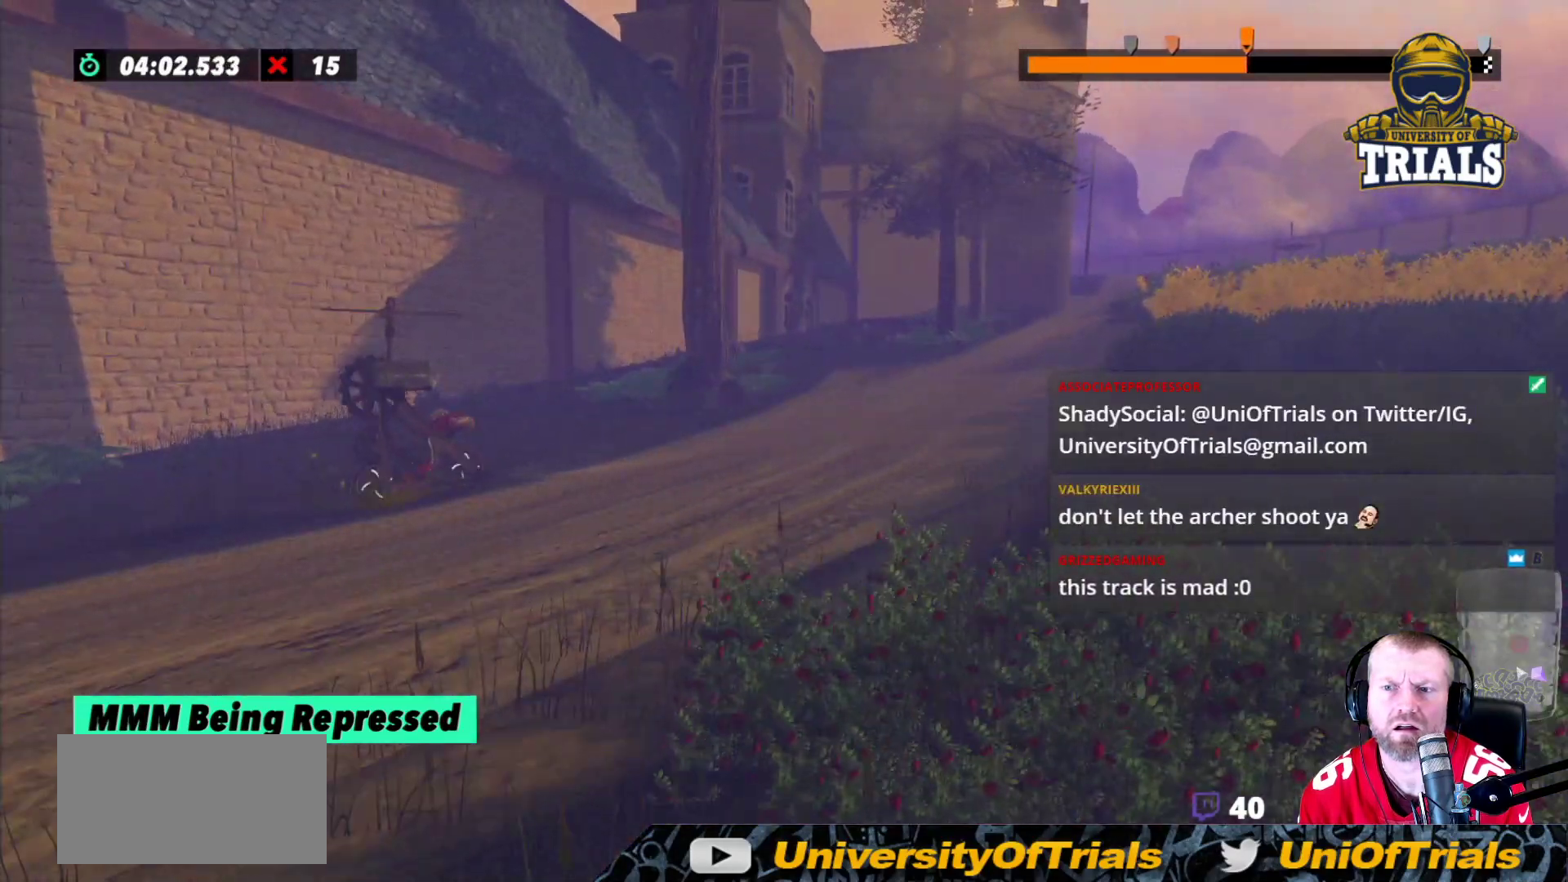
{"buttons": ["R2"], "left_stick": "center", "events": [[17, "R2", "up"], [117, "R2", "down"]]}
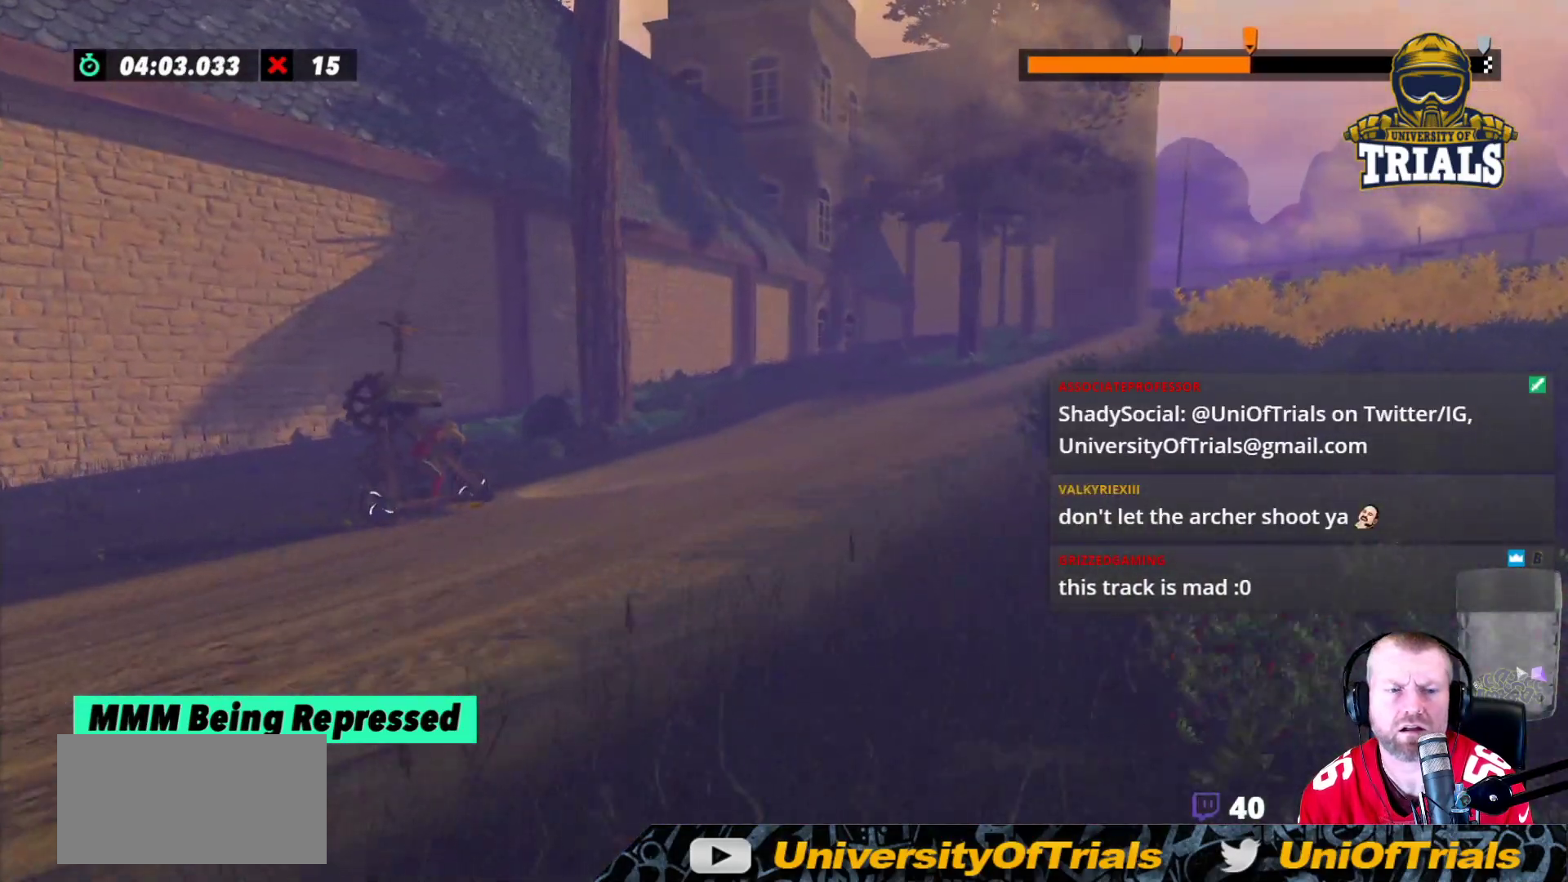
{"buttons": ["R2"], "left_stick": "left", "events": [[150, "left_stick", "left"], [333, "left_stick", "center"], [433, "left_stick", "left"]]}
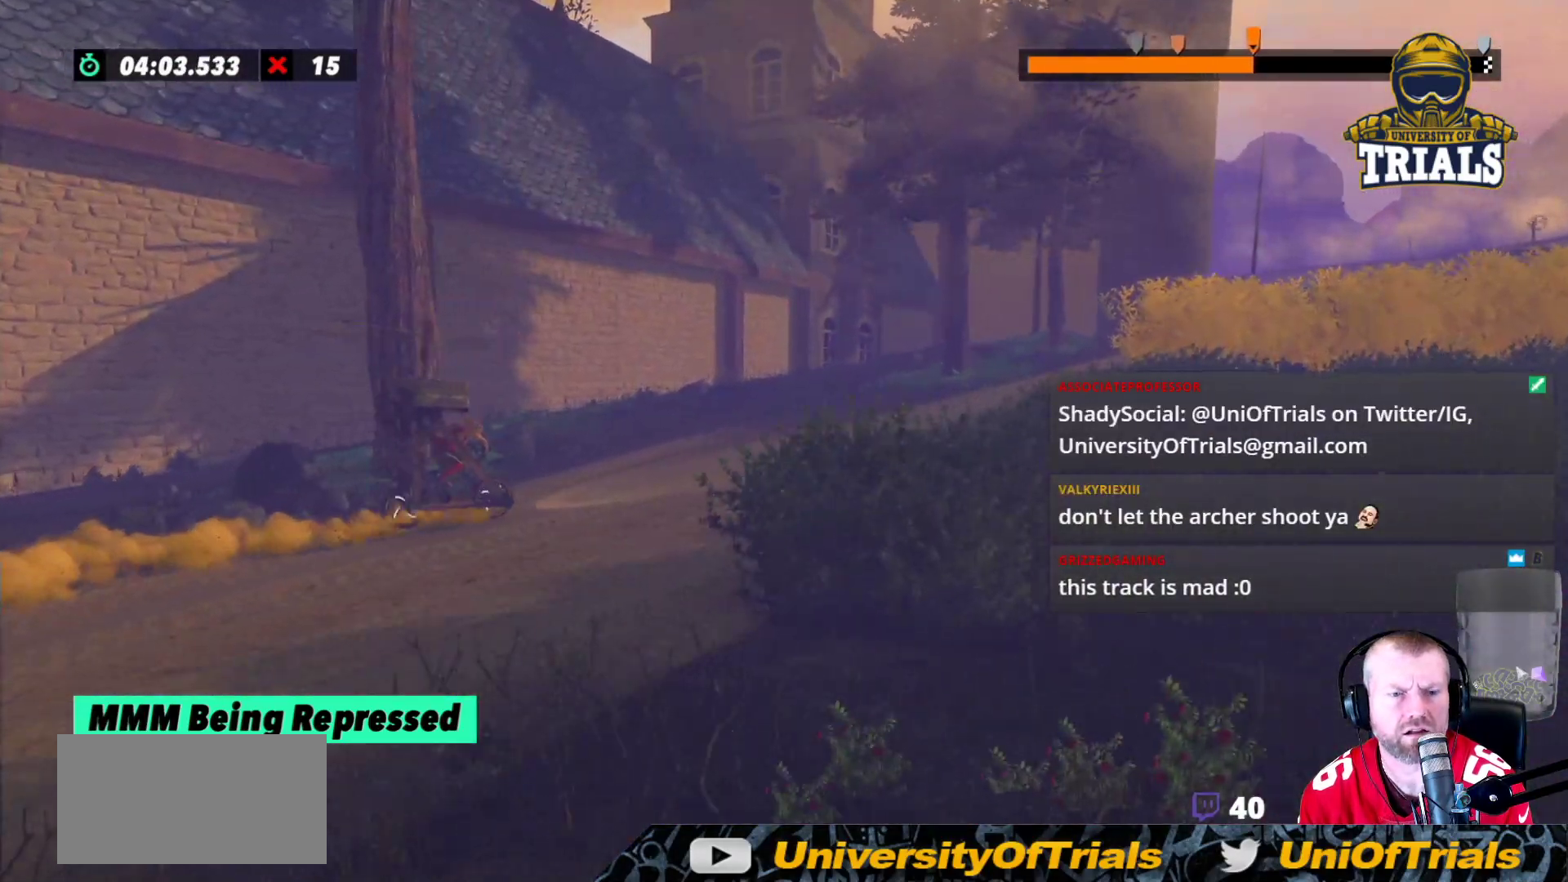
{"buttons": ["R2"], "left_stick": "left", "events": [[100, "left_stick", "center"], [450, "left_stick", "left"]]}
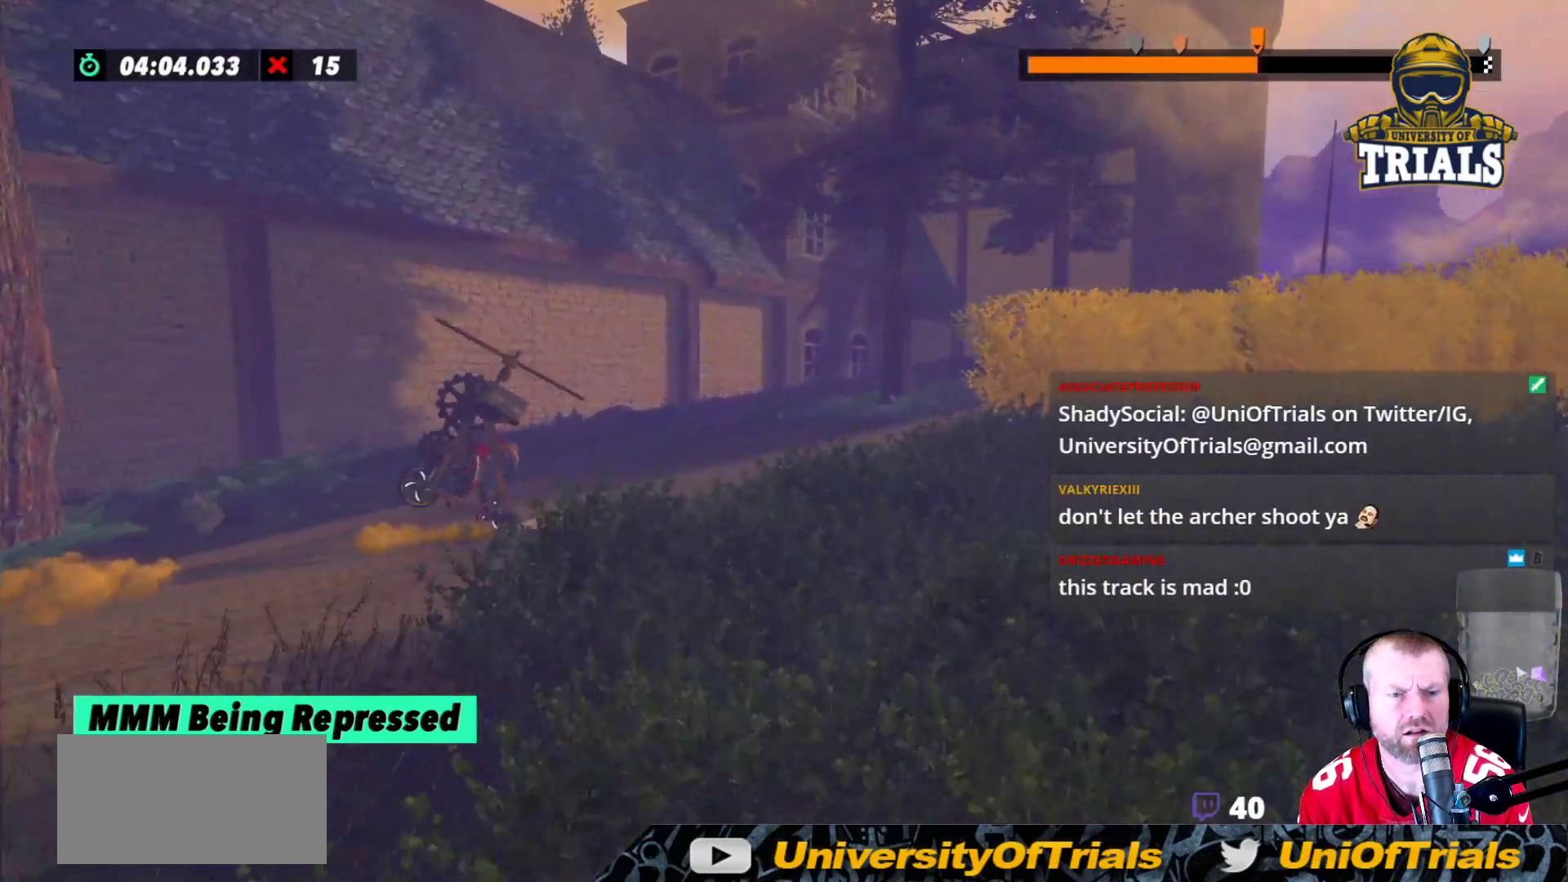
{"buttons": ["R2"], "left_stick": "left", "events": [[50, "R2", "up"], [133, "R2", "down"]]}
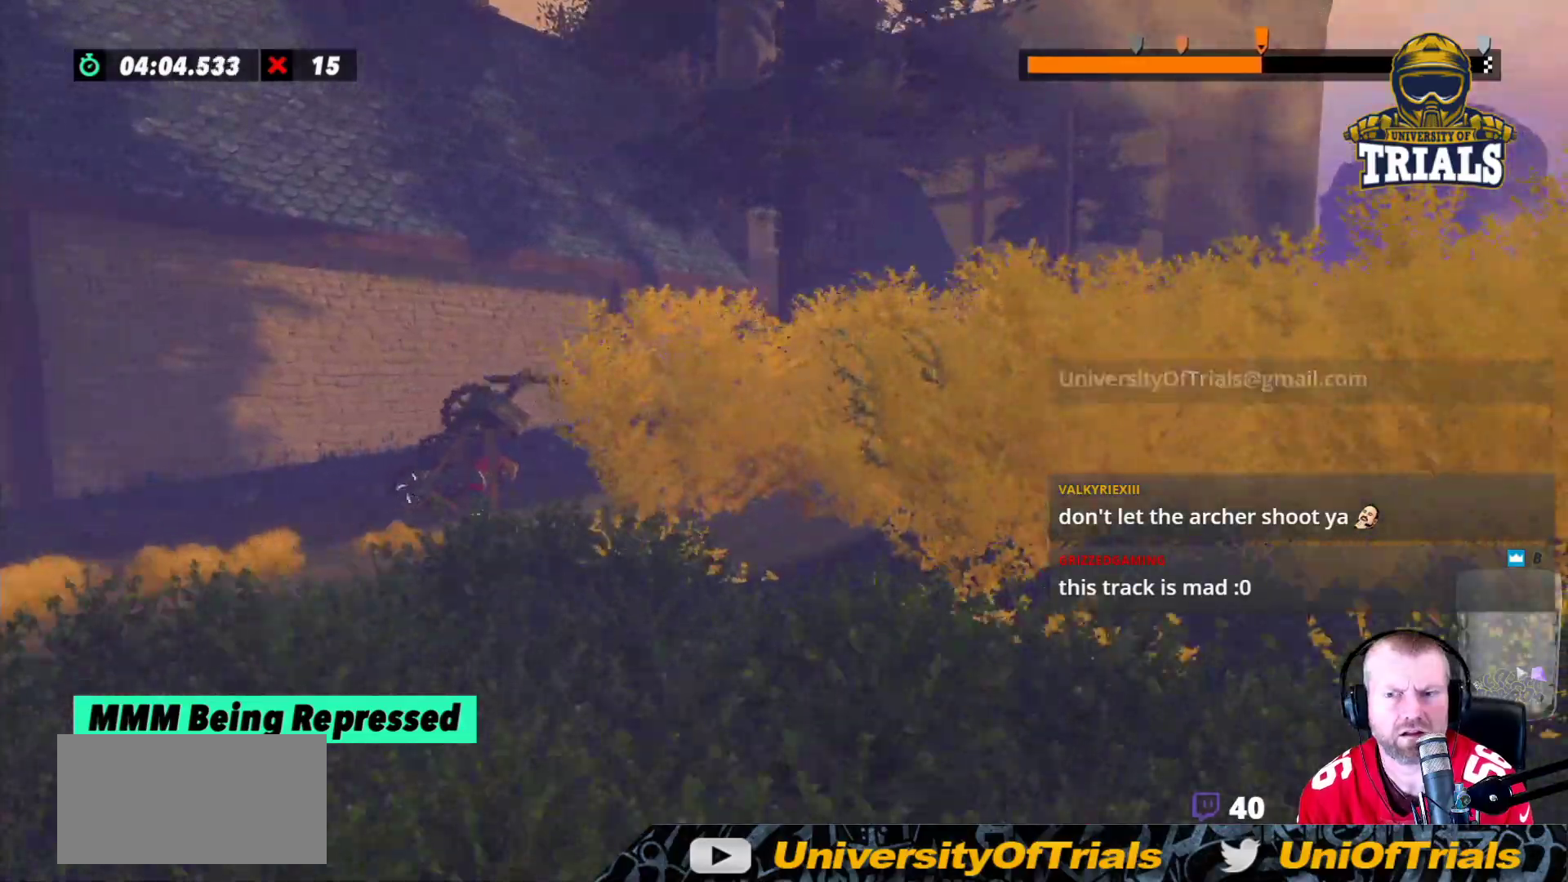
{"buttons": [], "left_stick": "left", "events": [[417, "R2", "up"]]}
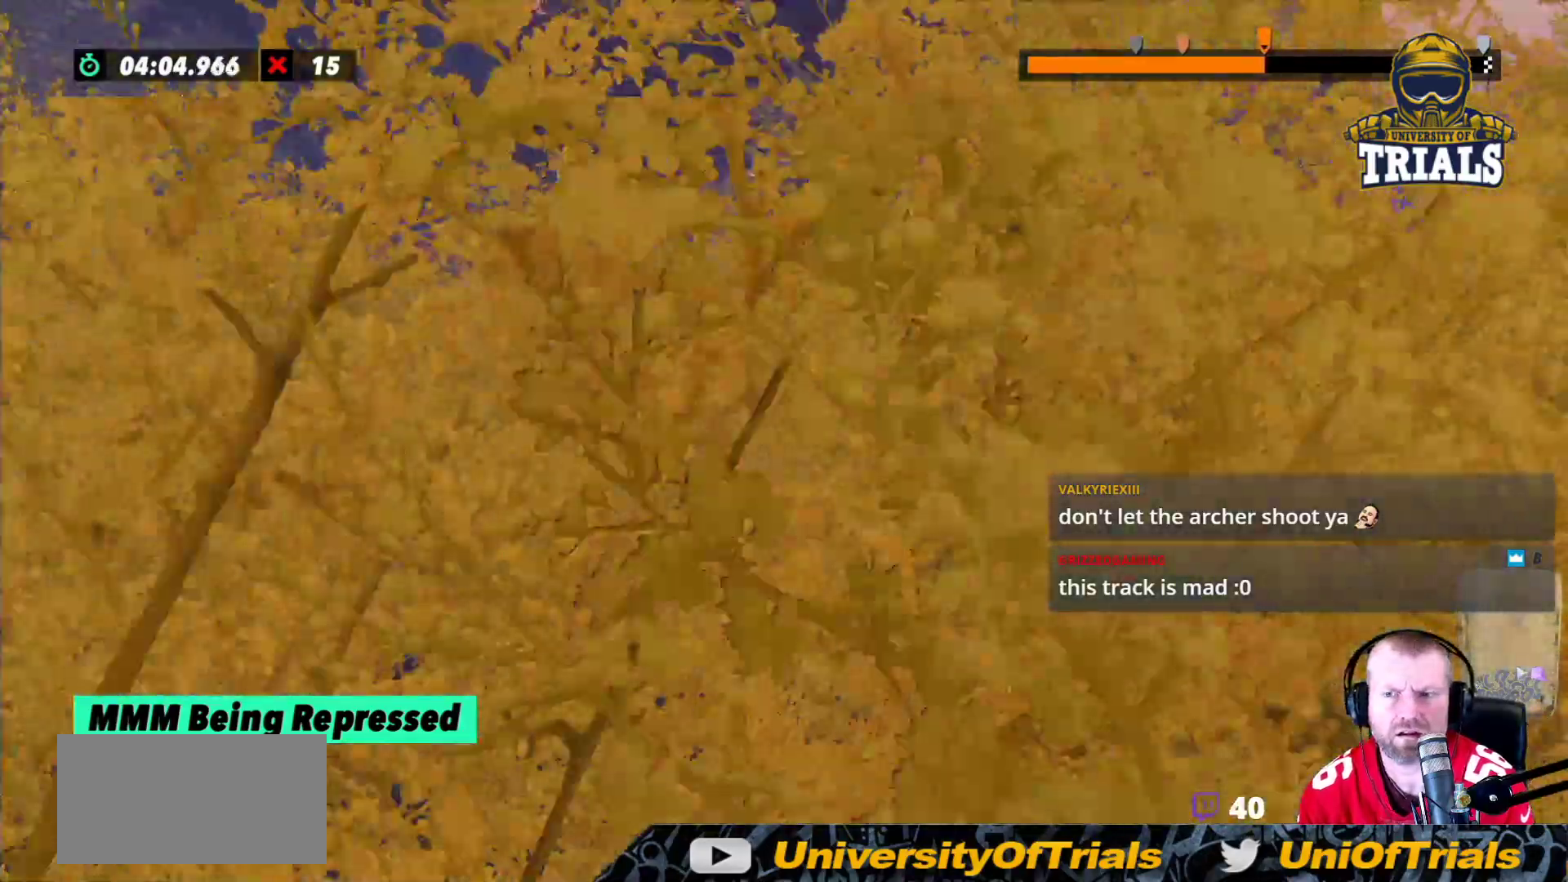
{"buttons": ["R2"], "left_stick": "left", "events": [[283, "R2", "down"]]}
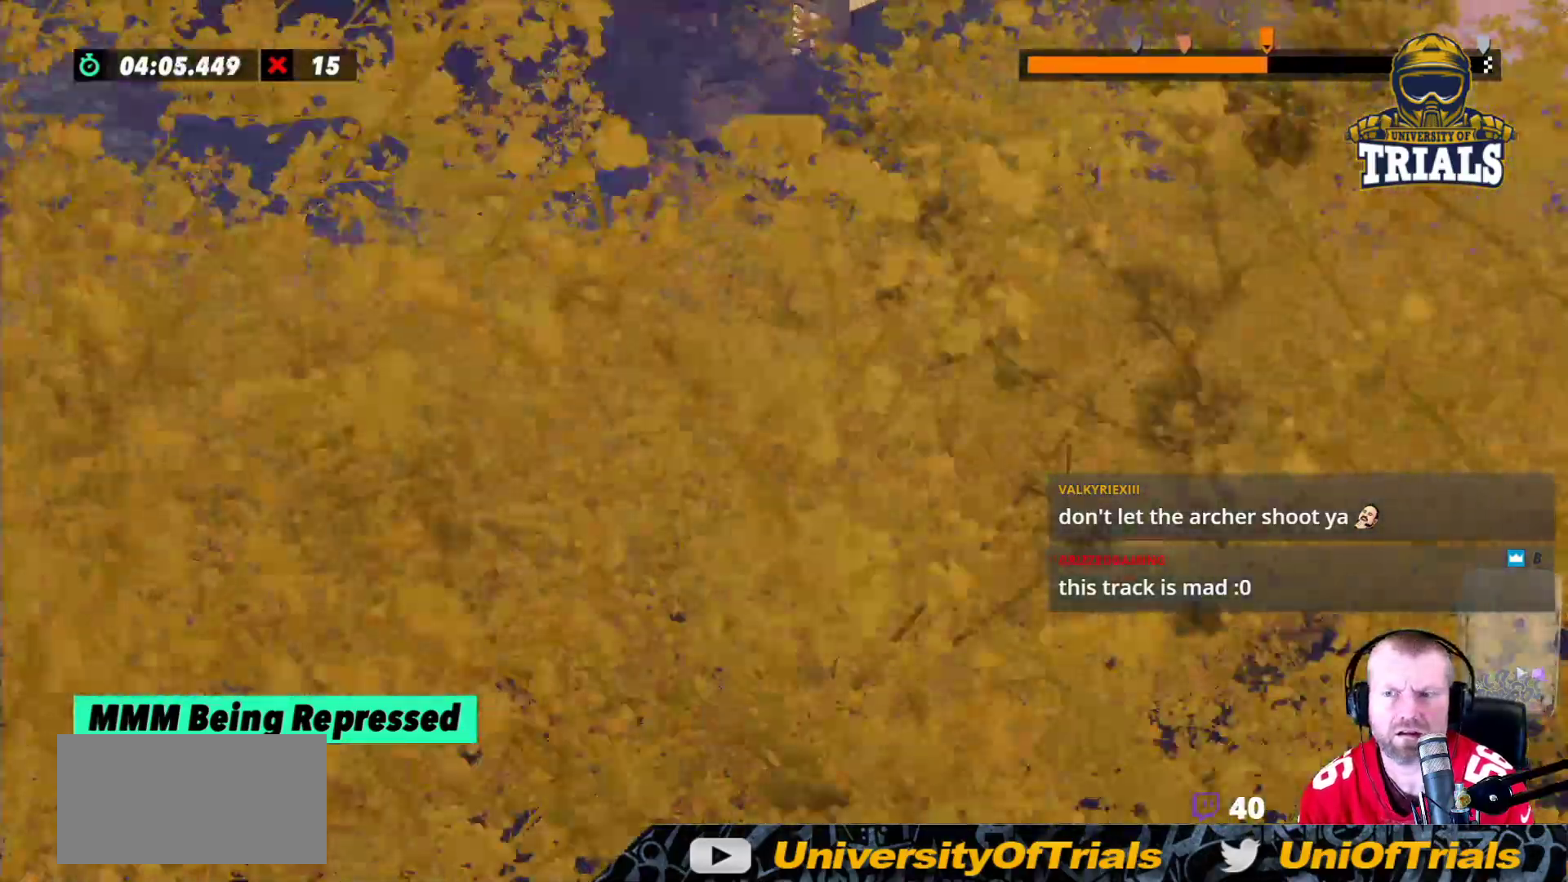
{"buttons": ["R2"], "left_stick": "left", "events": [[83, "R2", "up"], [467, "R2", "down"]]}
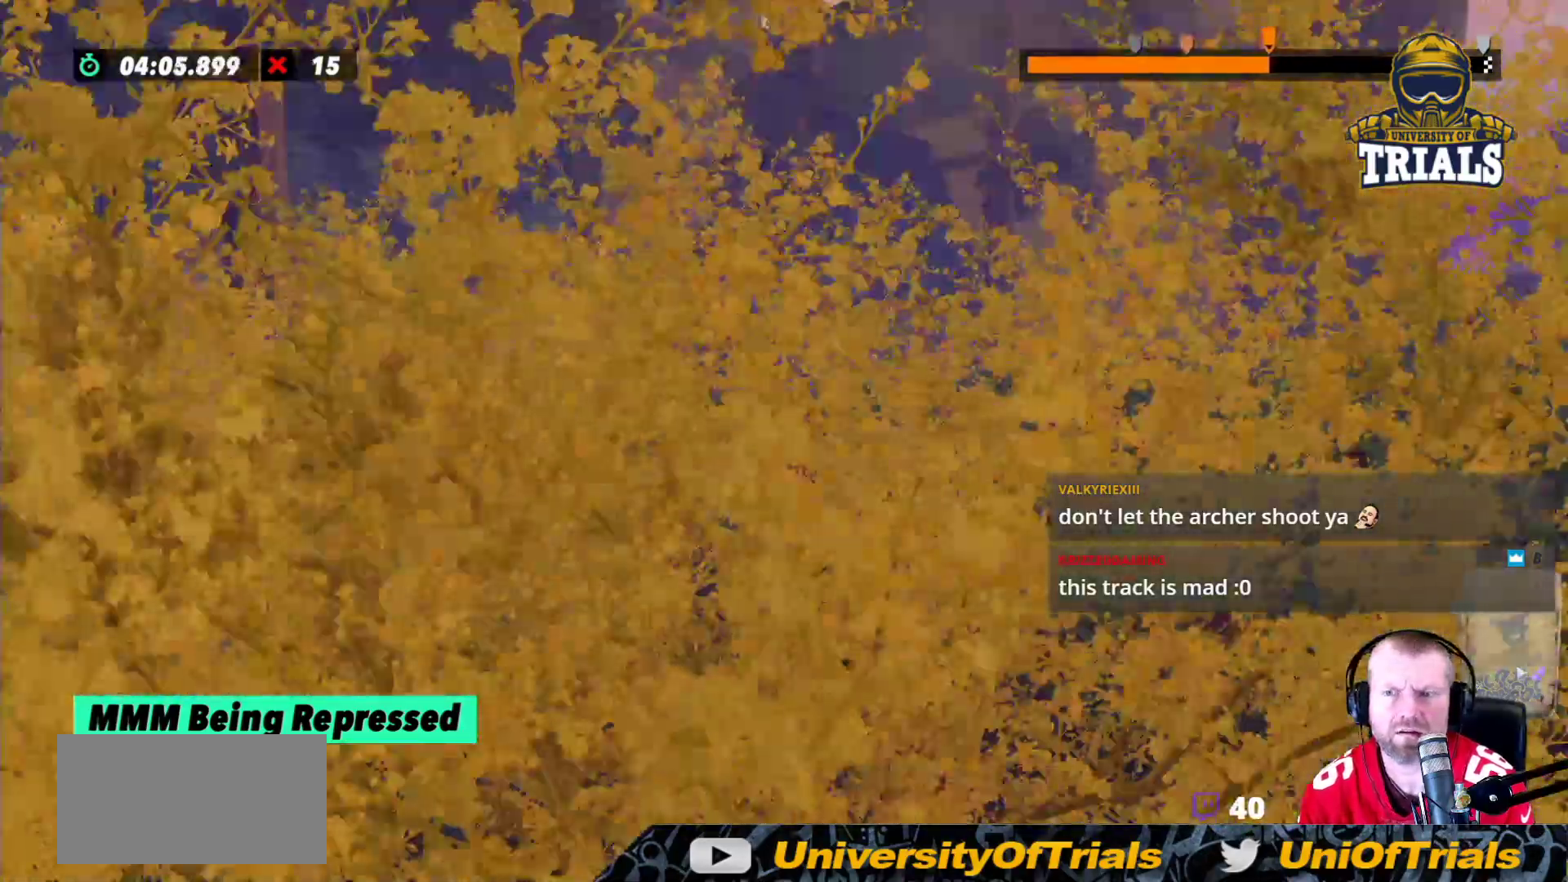
{"buttons": ["R2"], "left_stick": "left", "events": [[100, "R2", "up"], [450, "R2", "down"]]}